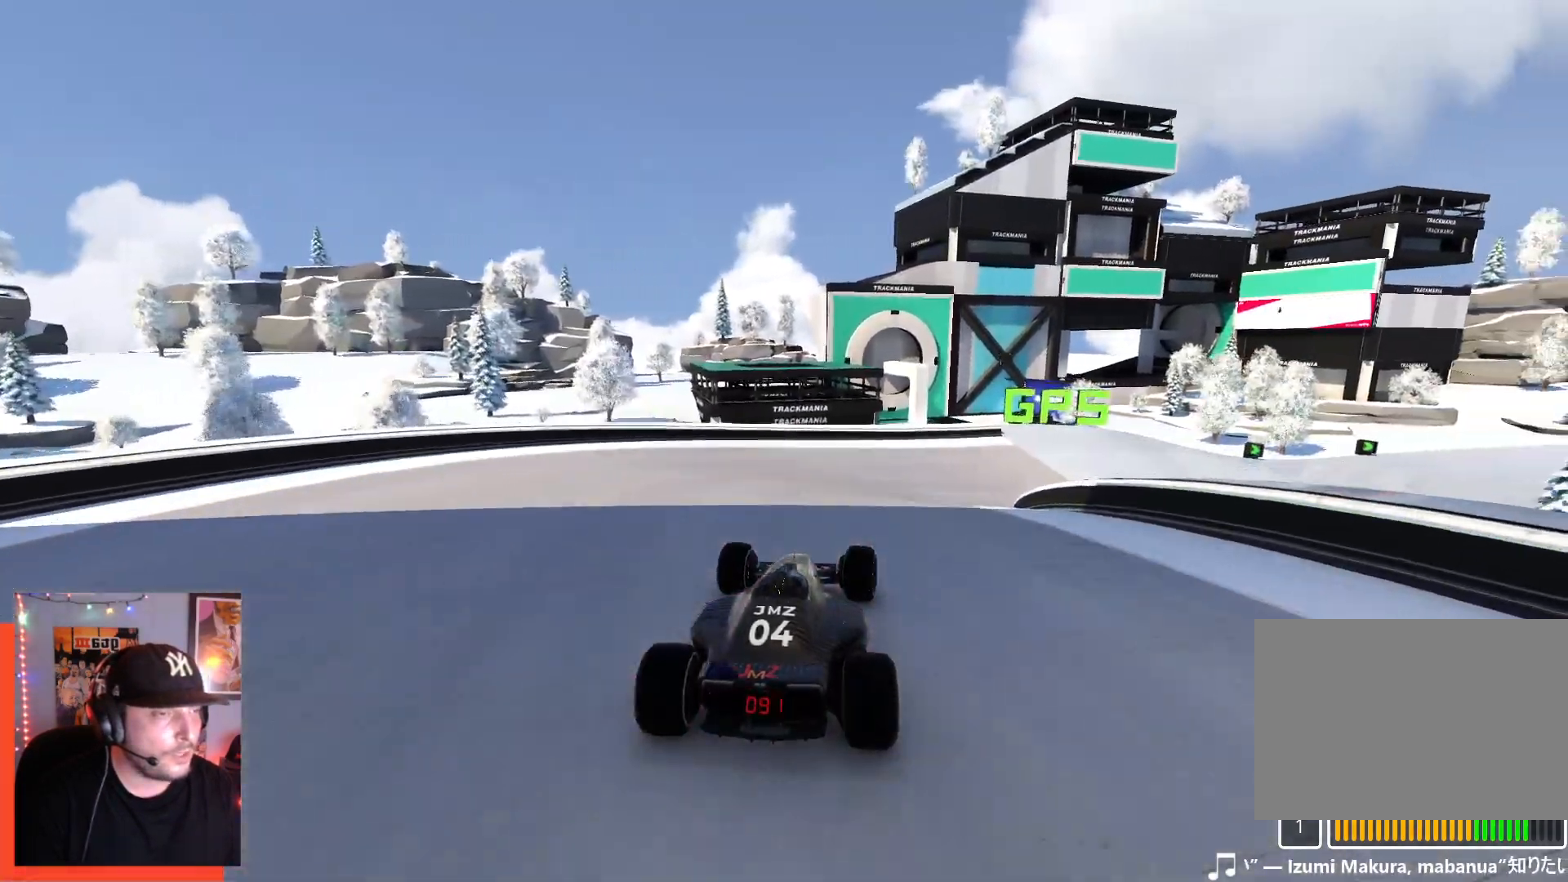
Gameplay with keyboard; each line is a JSON object with the keys held at the frame after it. "events" lists presses ("down") and releases ("up") of "down", "left", "right" and "up" between this image and that frame as [ms after this image, input, new state], when the widget could be followed in between. No other keys are recorded. Mouse input is not recorded.
{"keys": ["right", "up"], "events": []}
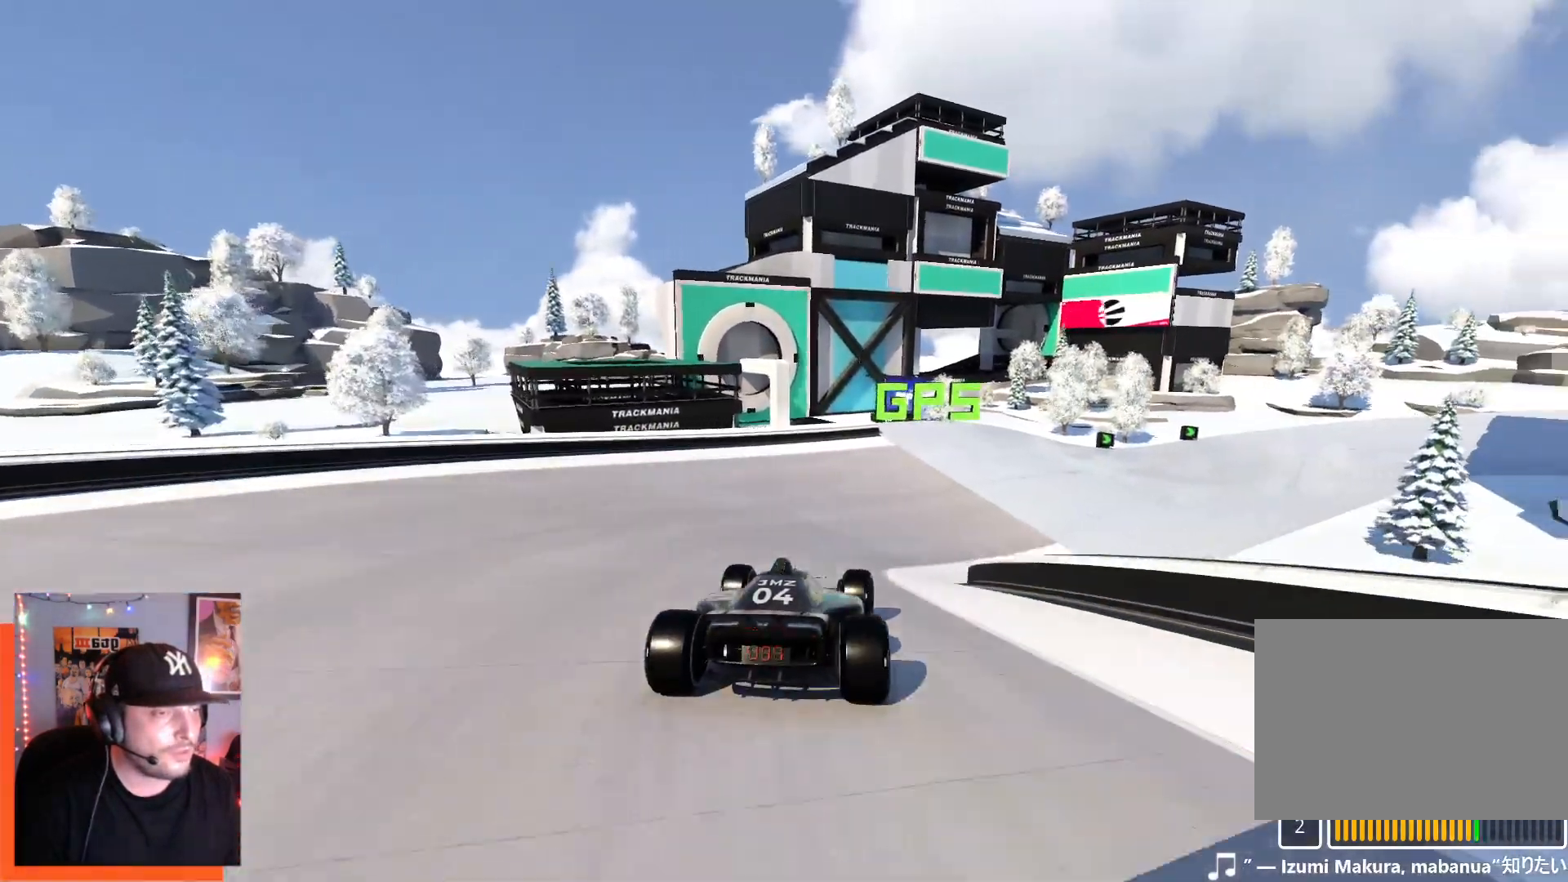
{"keys": ["right", "up"], "events": []}
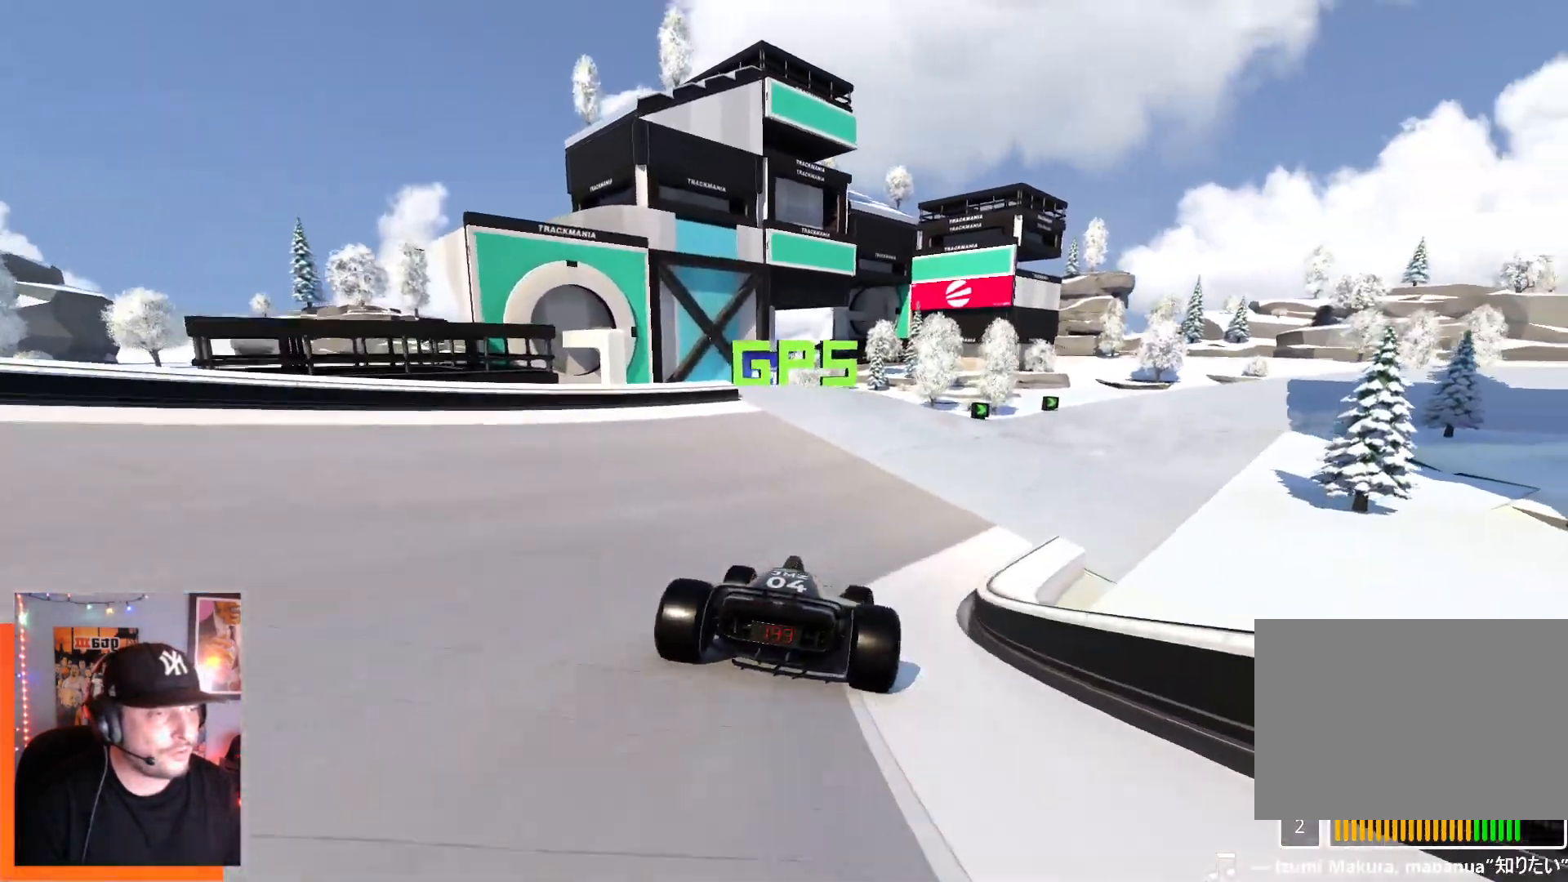
{"keys": ["right", "up"], "events": []}
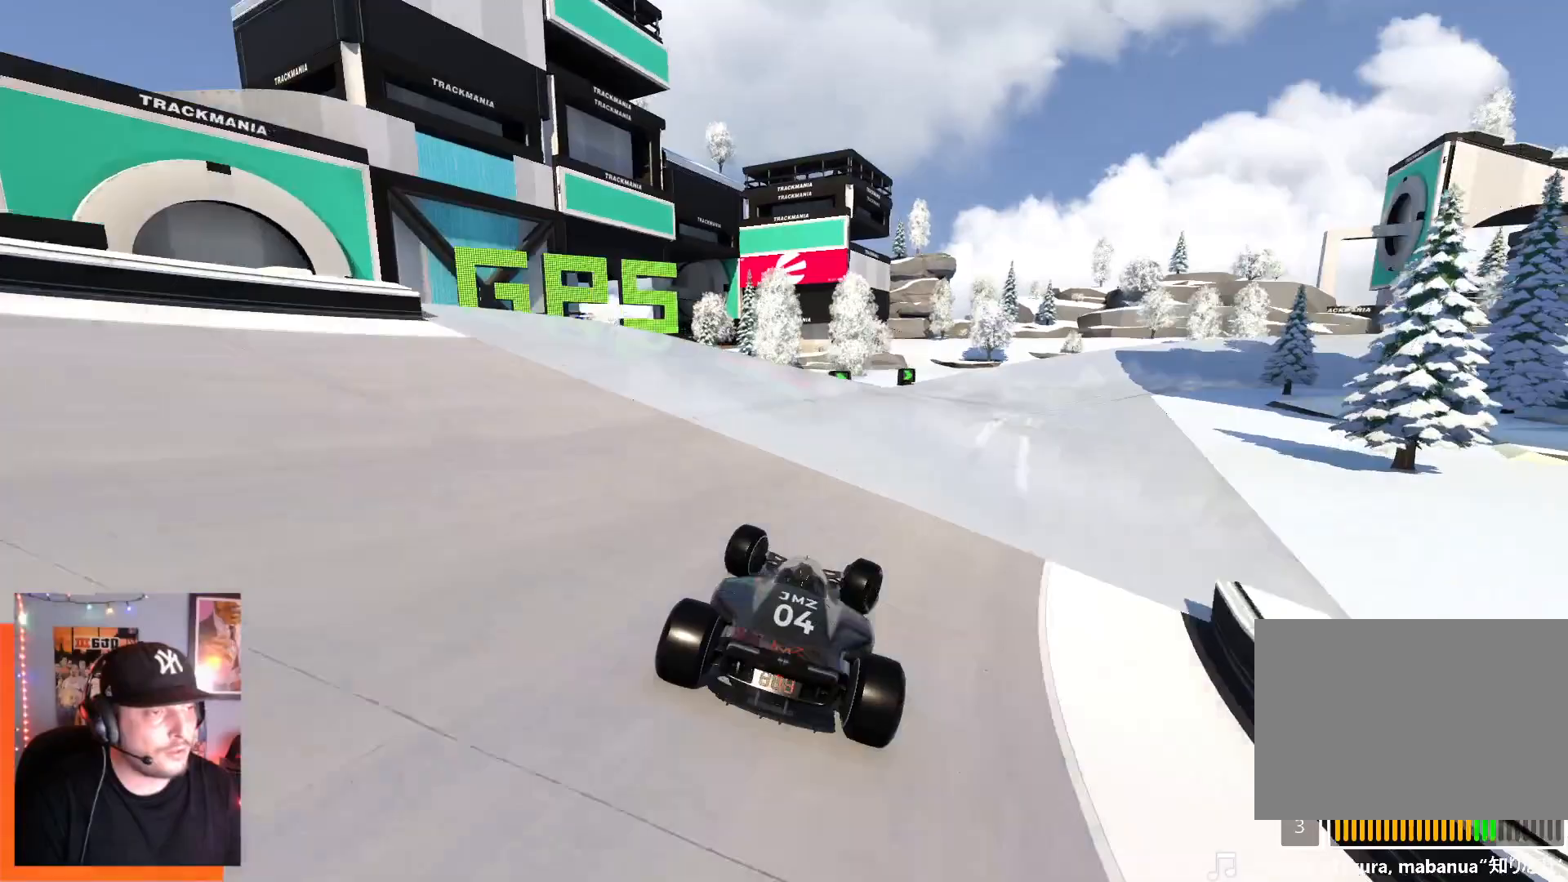
{"keys": ["right", "up"], "events": []}
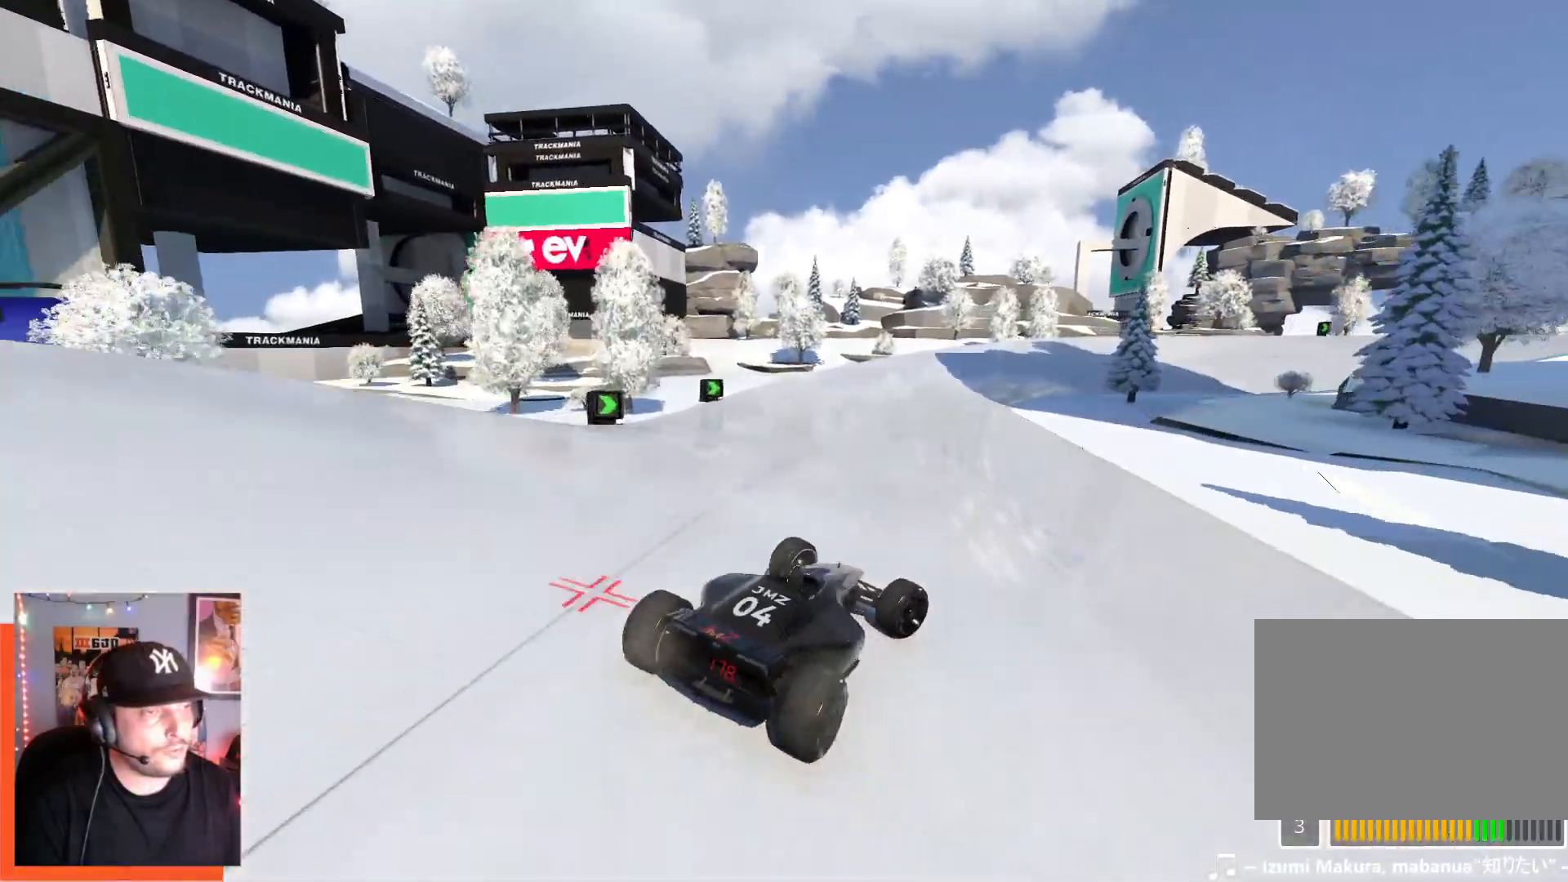
{"keys": ["left", "up"], "events": [[150, "right", "up"], [334, "left", "down"]]}
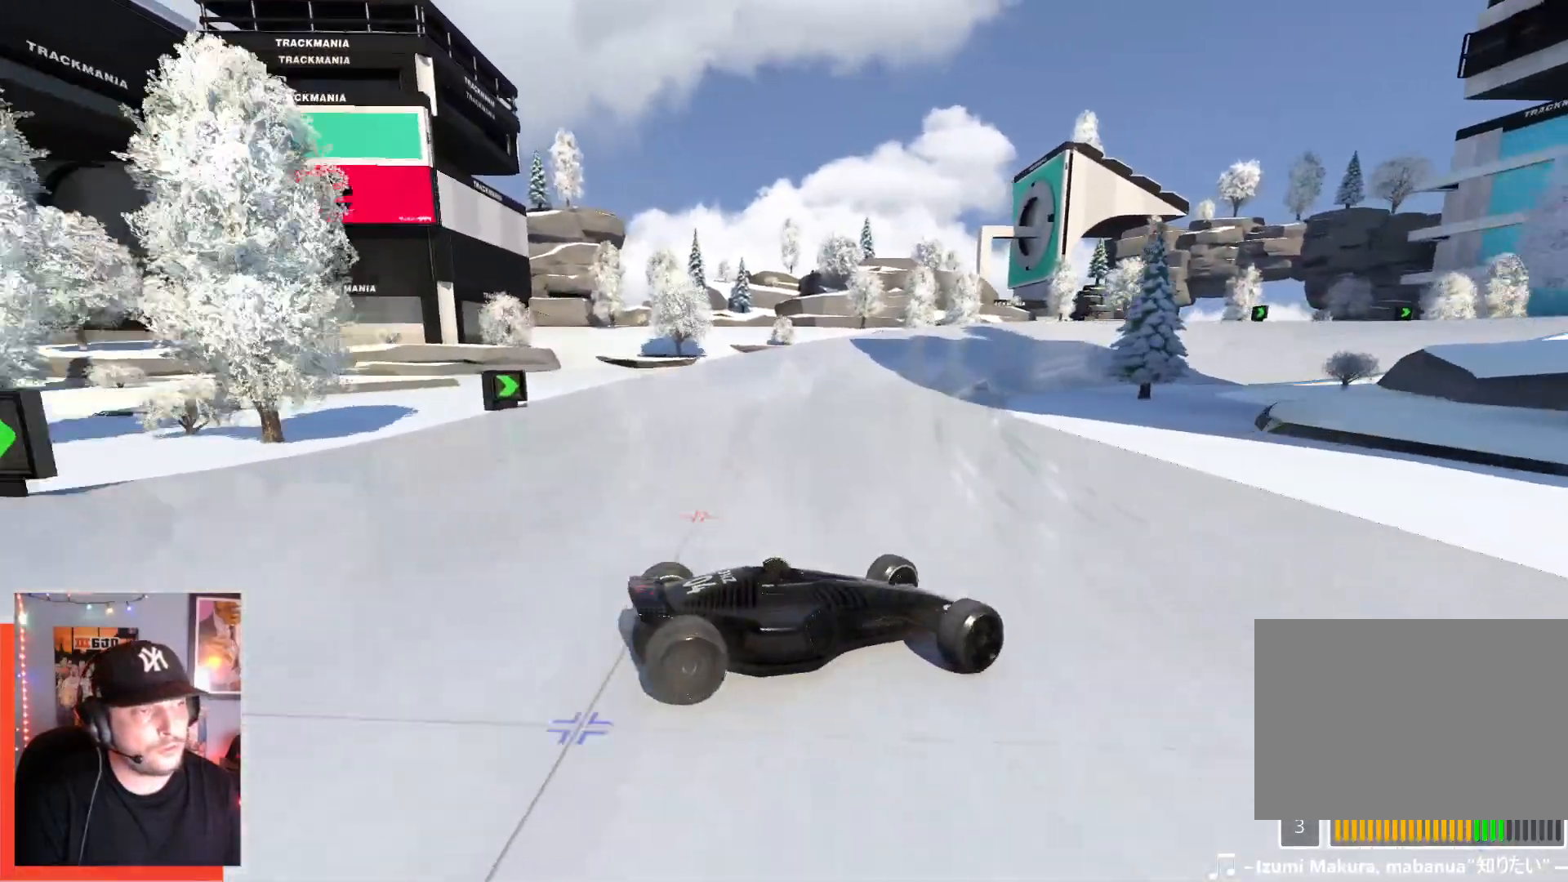
{"keys": ["left", "up"], "events": [[350, "down", "down"], [450, "down", "up"]]}
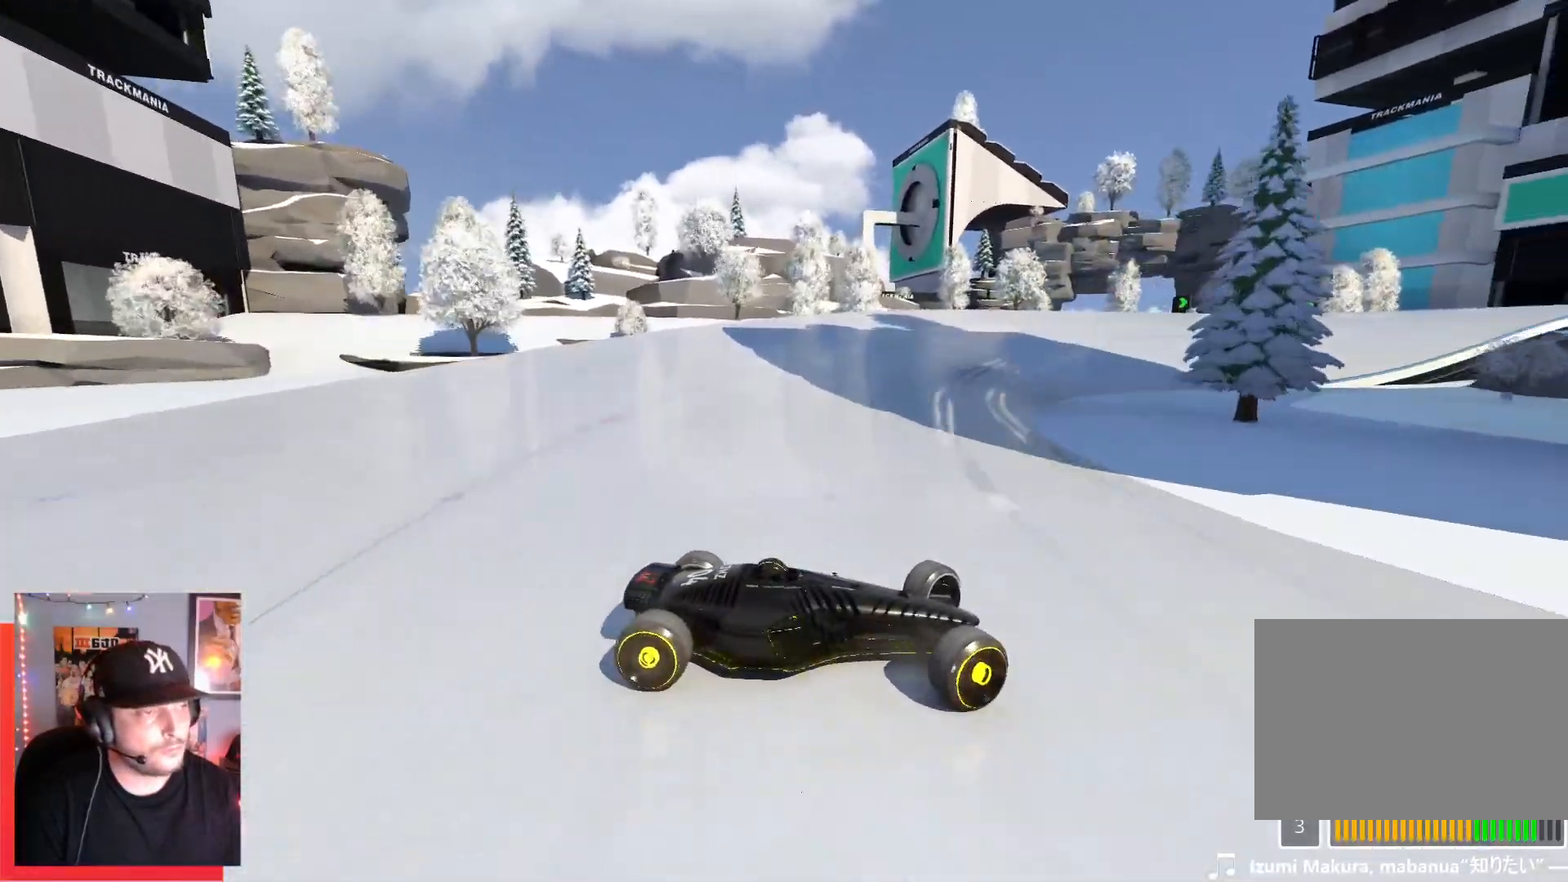
{"keys": ["left", "up"], "events": []}
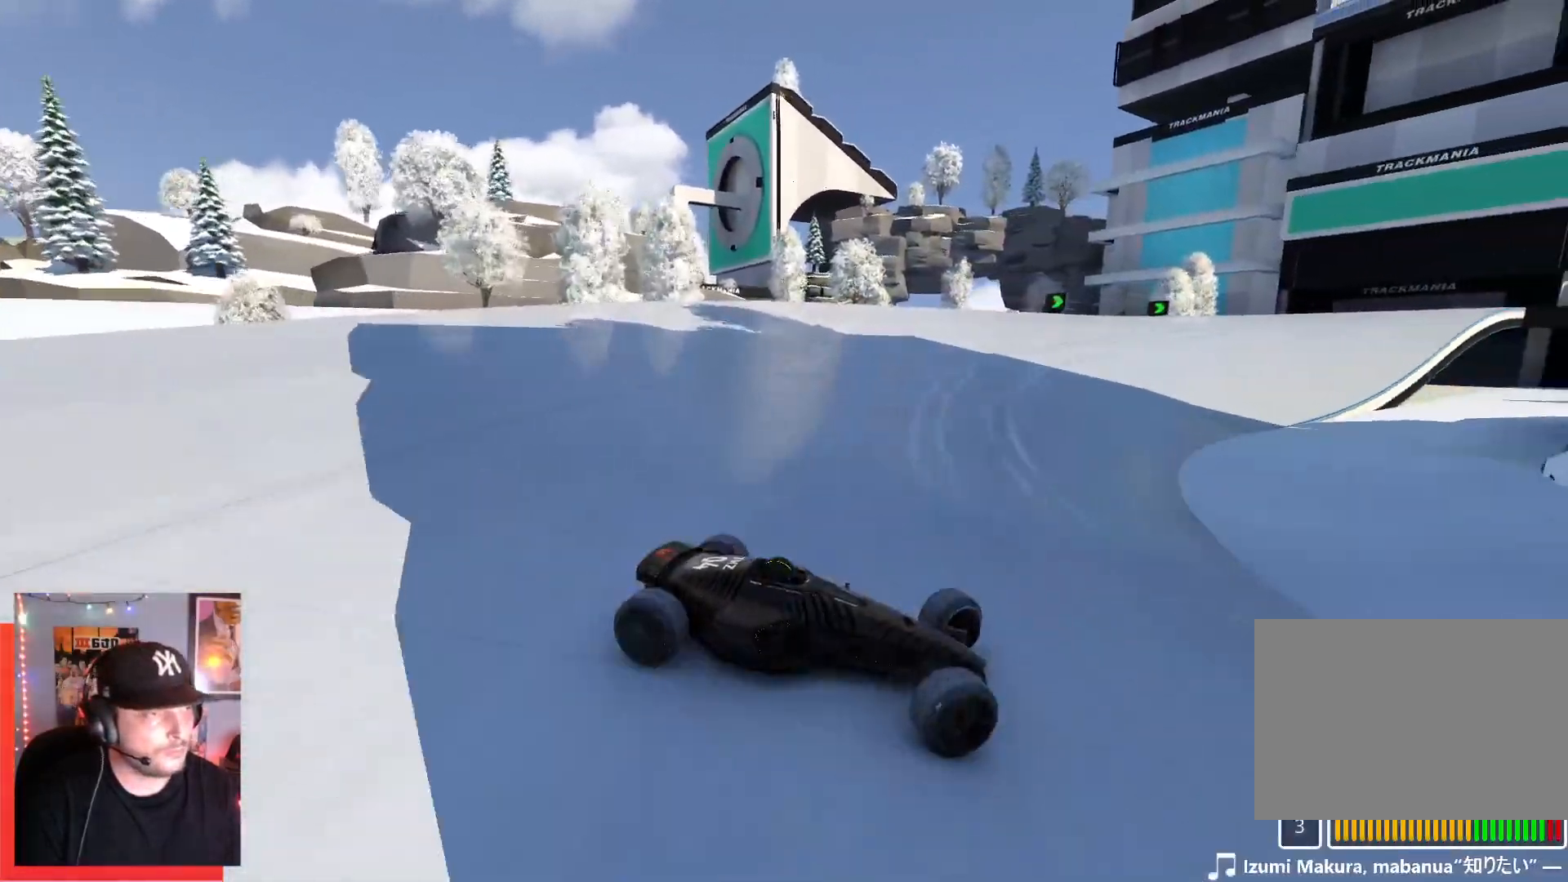
{"keys": ["left", "up"], "events": [[300, "down", "down"], [367, "down", "up"]]}
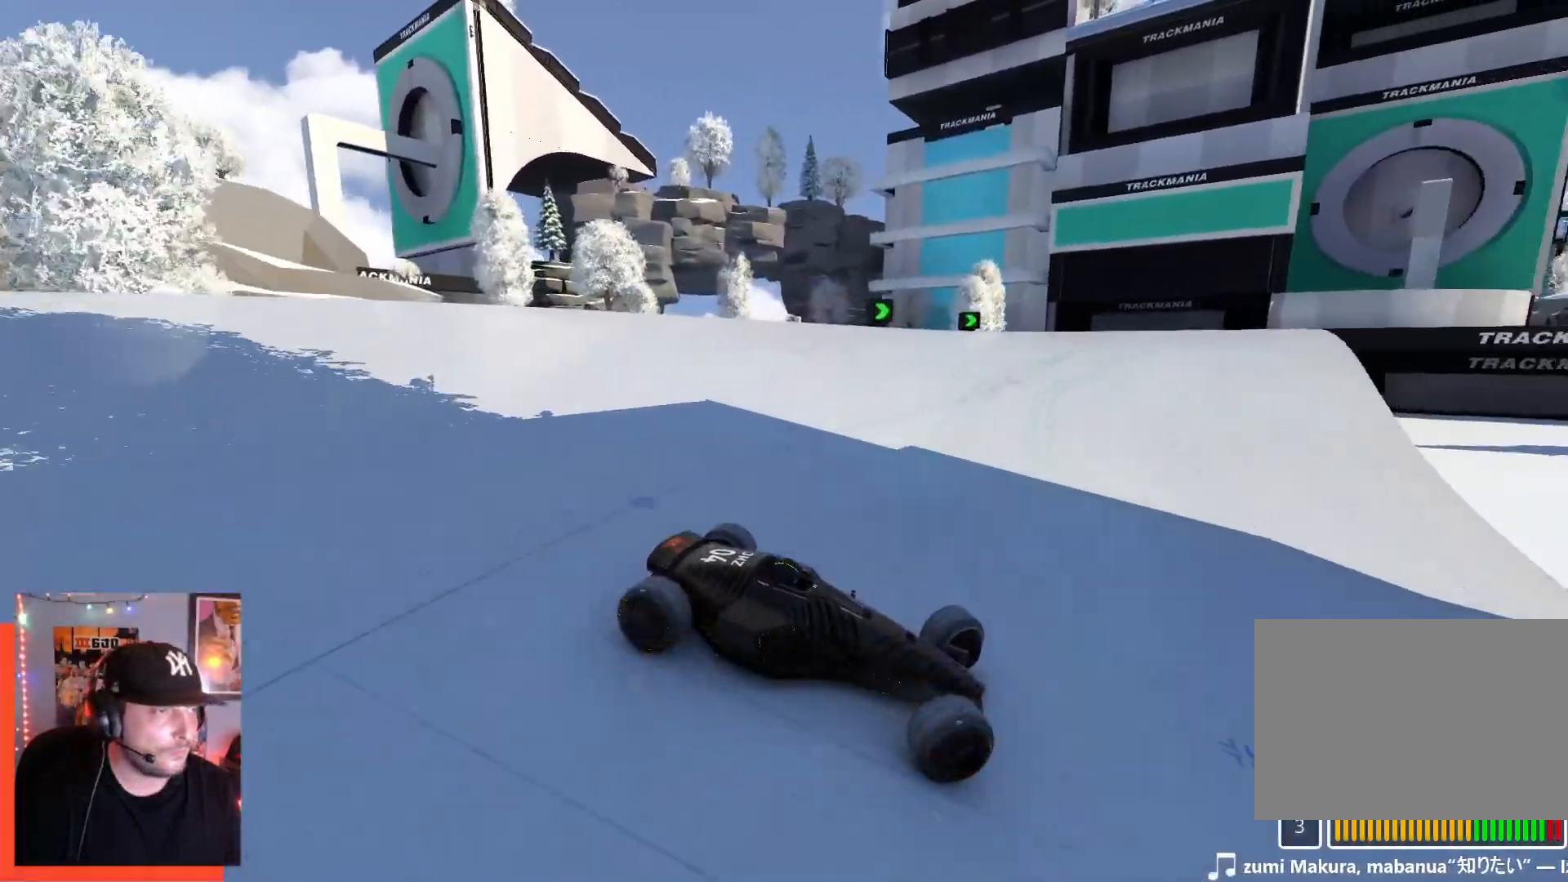
{"keys": ["down", "left", "up"], "events": [[467, "down", "down"]]}
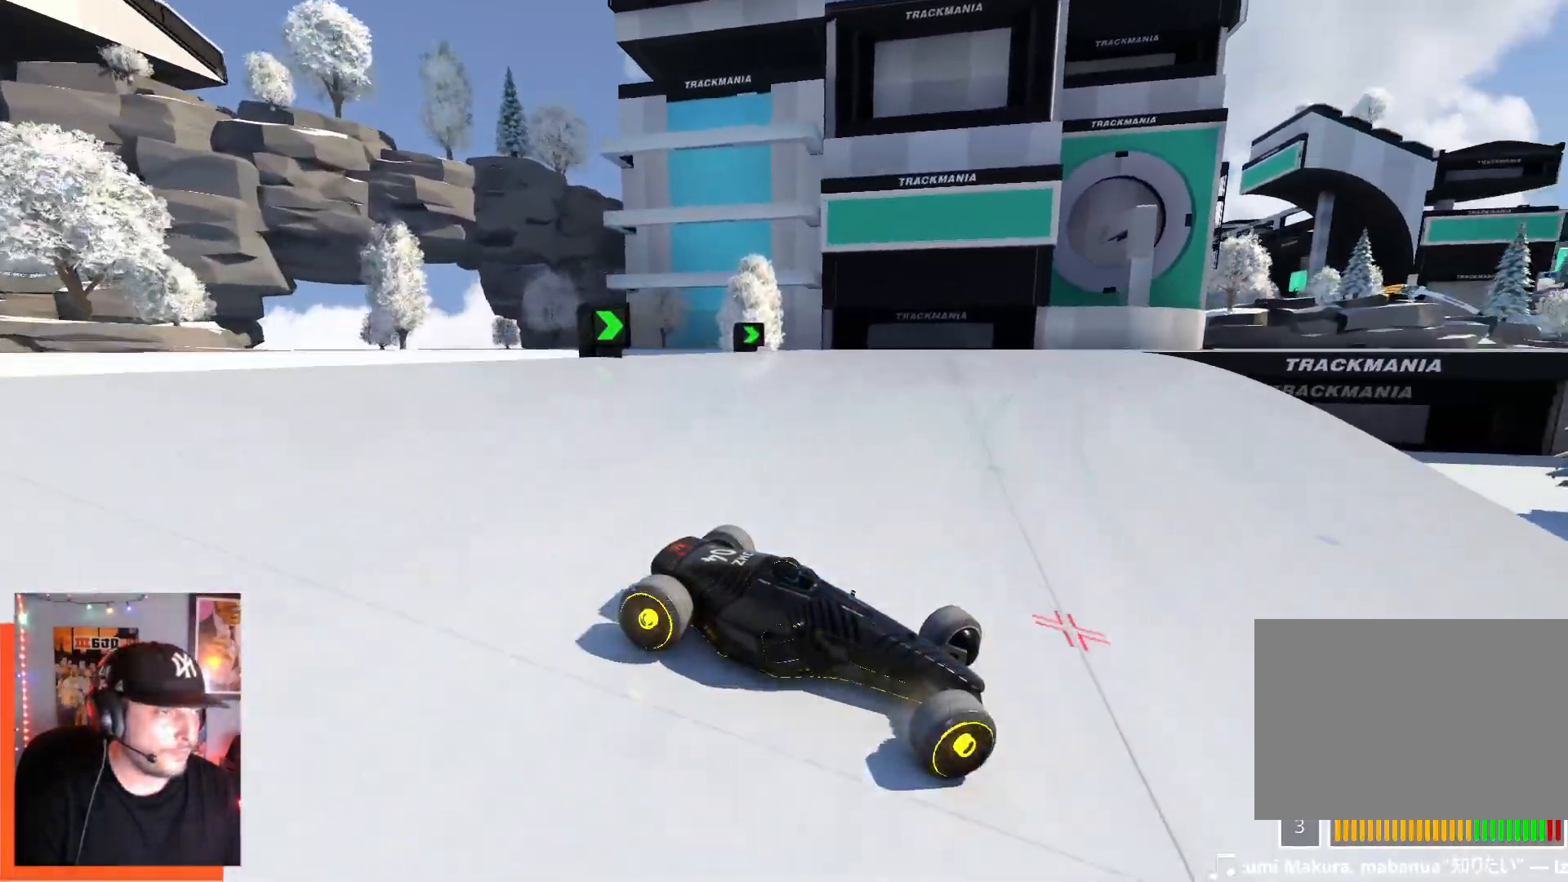
{"keys": ["left", "up"], "events": [[50, "down", "up"]]}
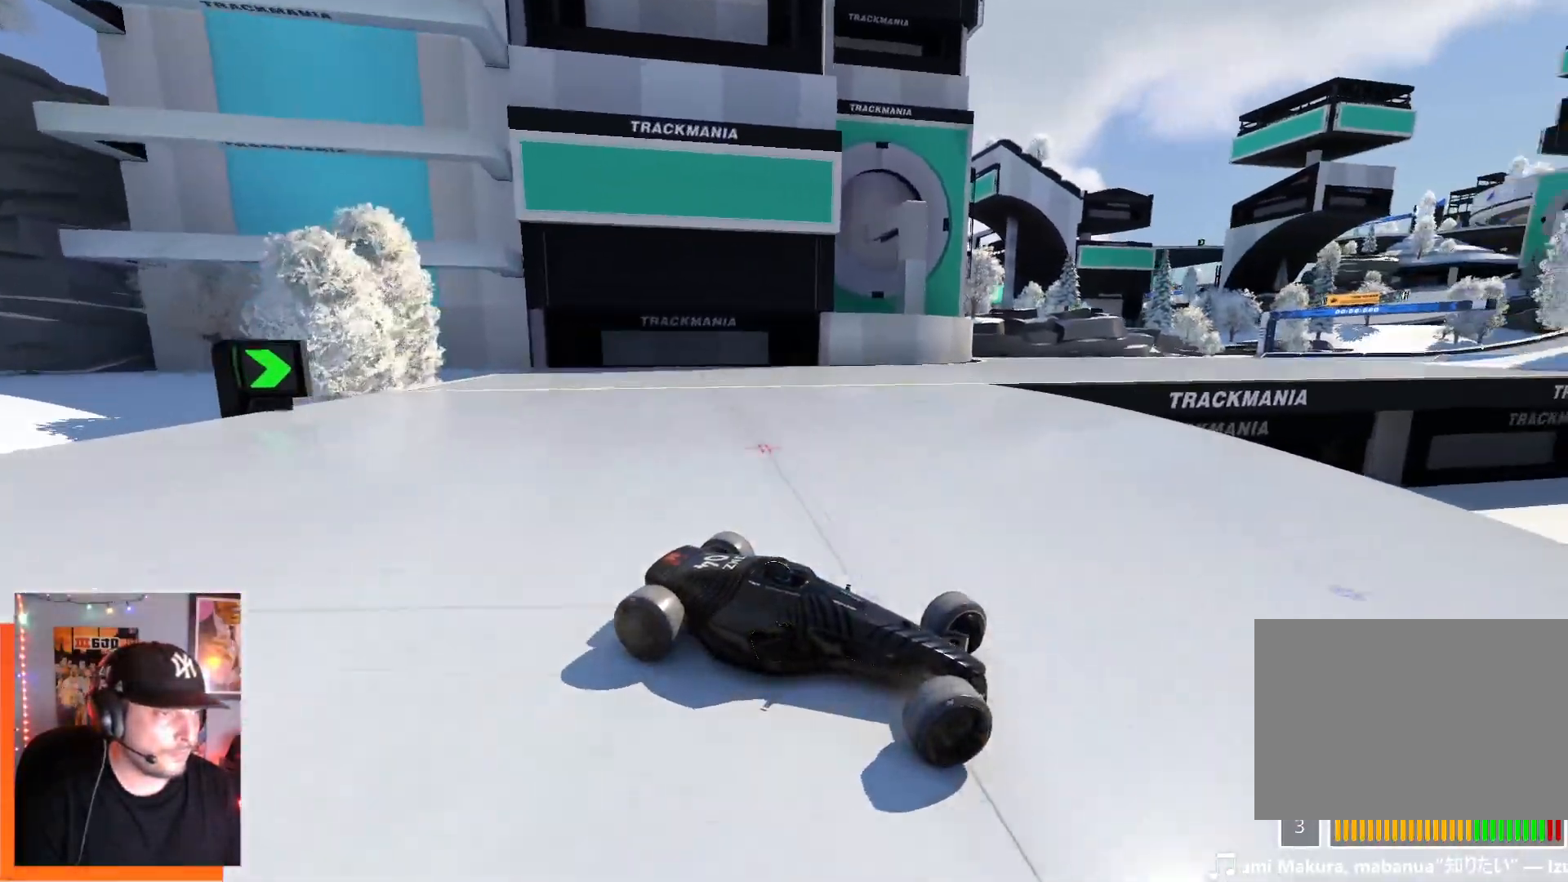
{"keys": ["left", "up"], "events": []}
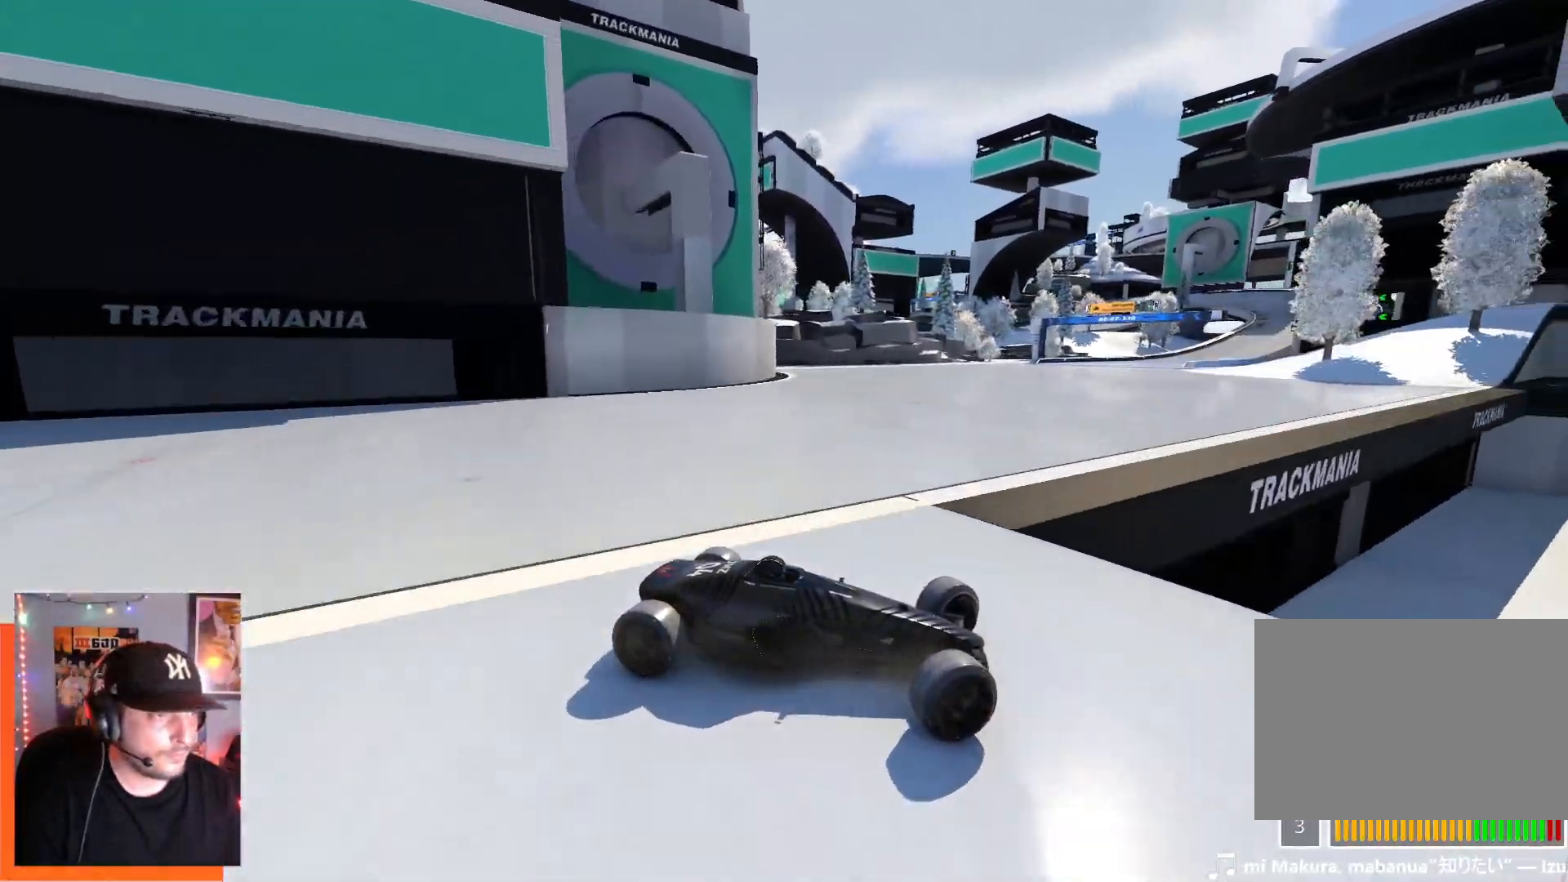
{"keys": ["left", "up"], "events": []}
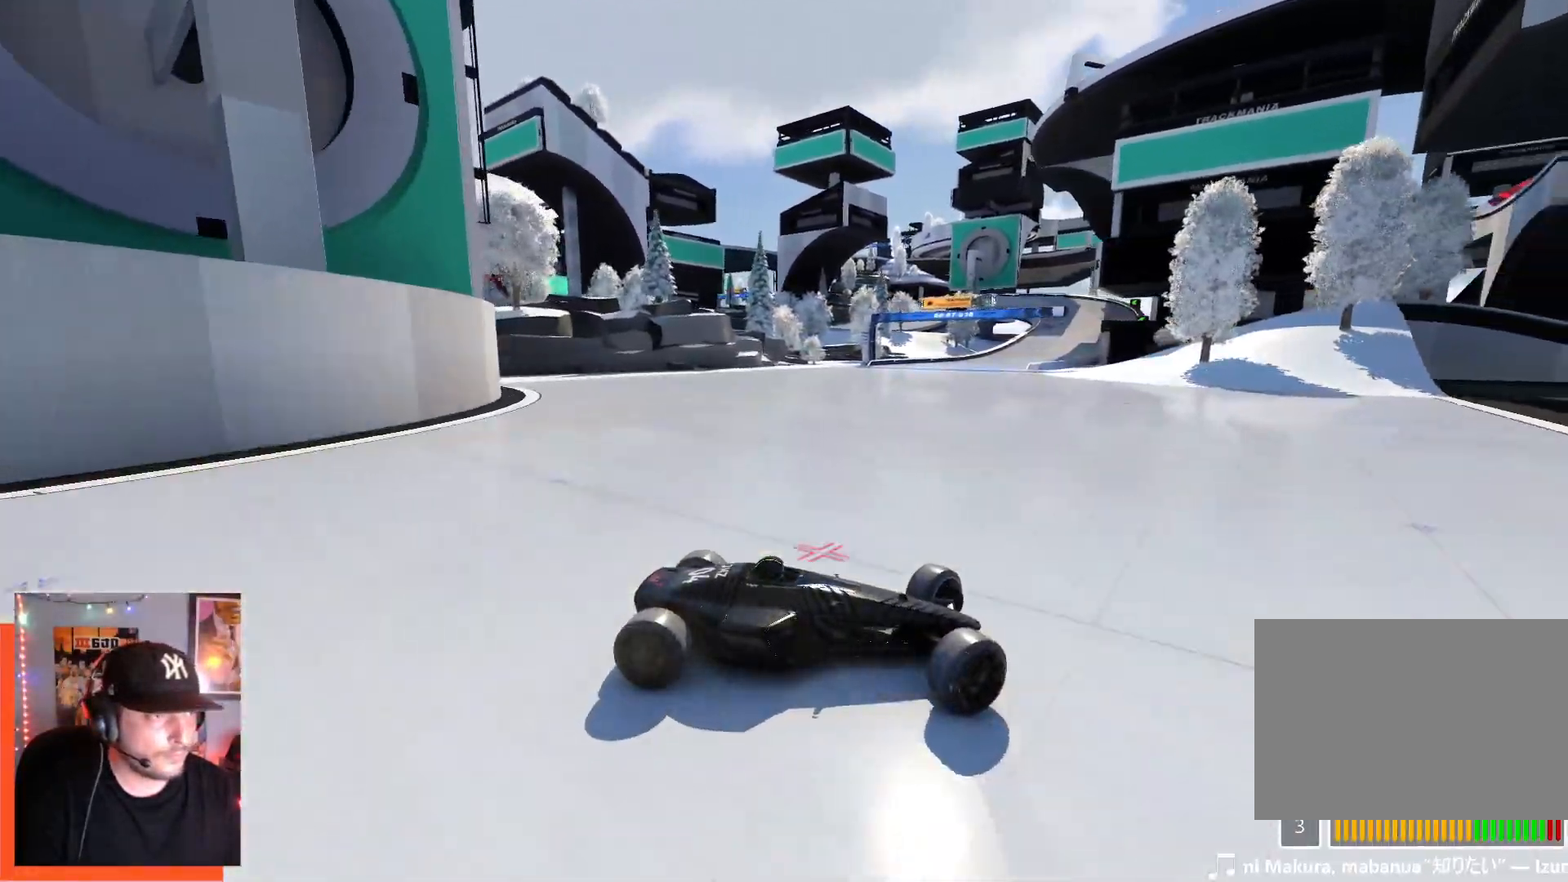
{"keys": ["left", "up"], "events": []}
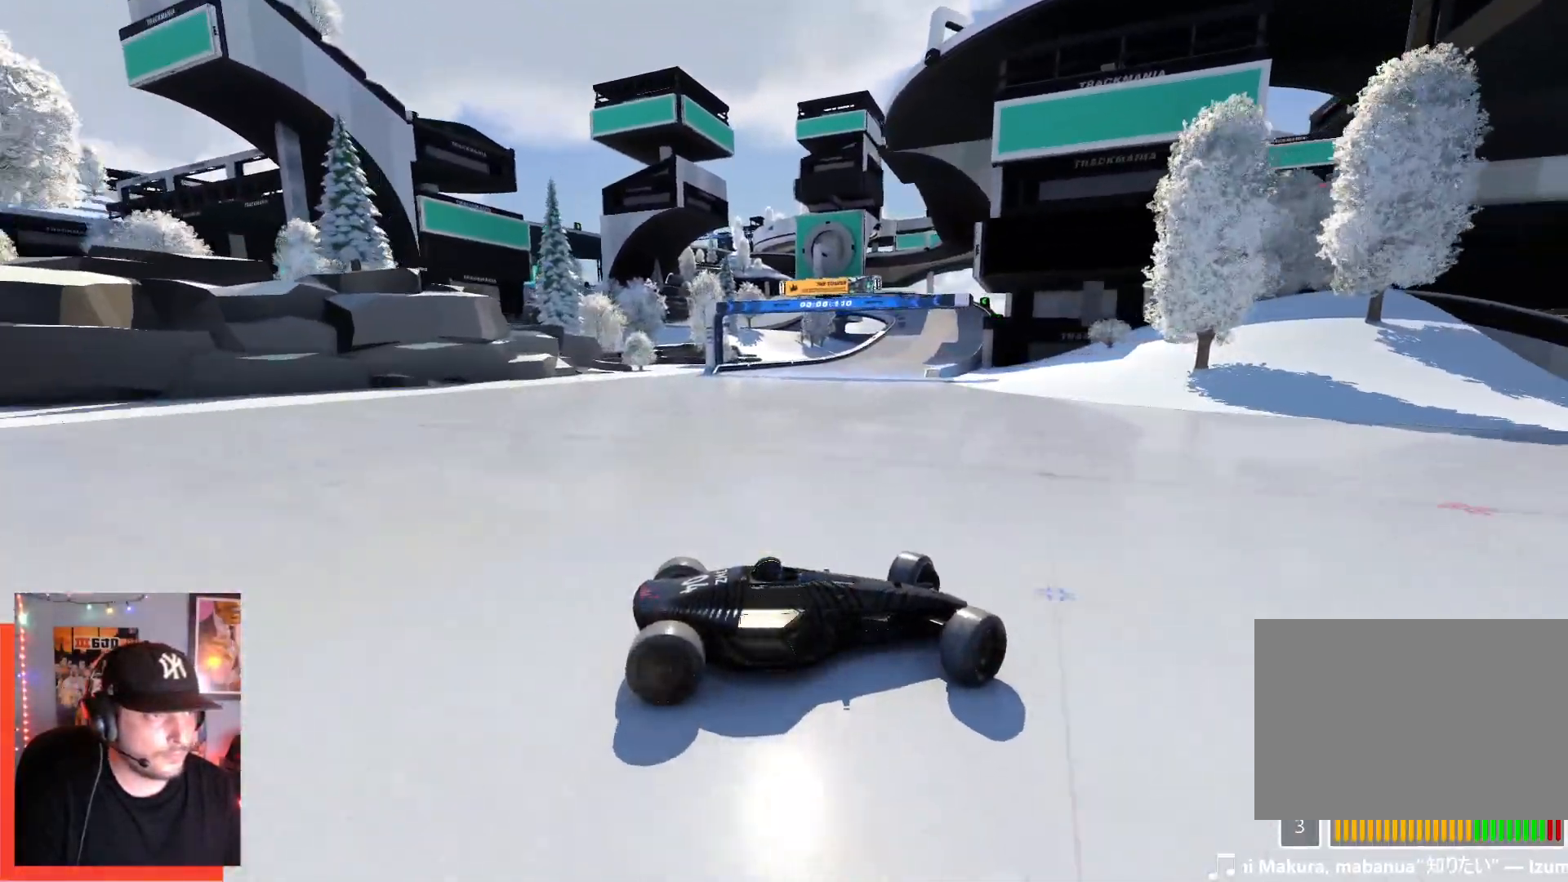
{"keys": ["left", "up"], "events": []}
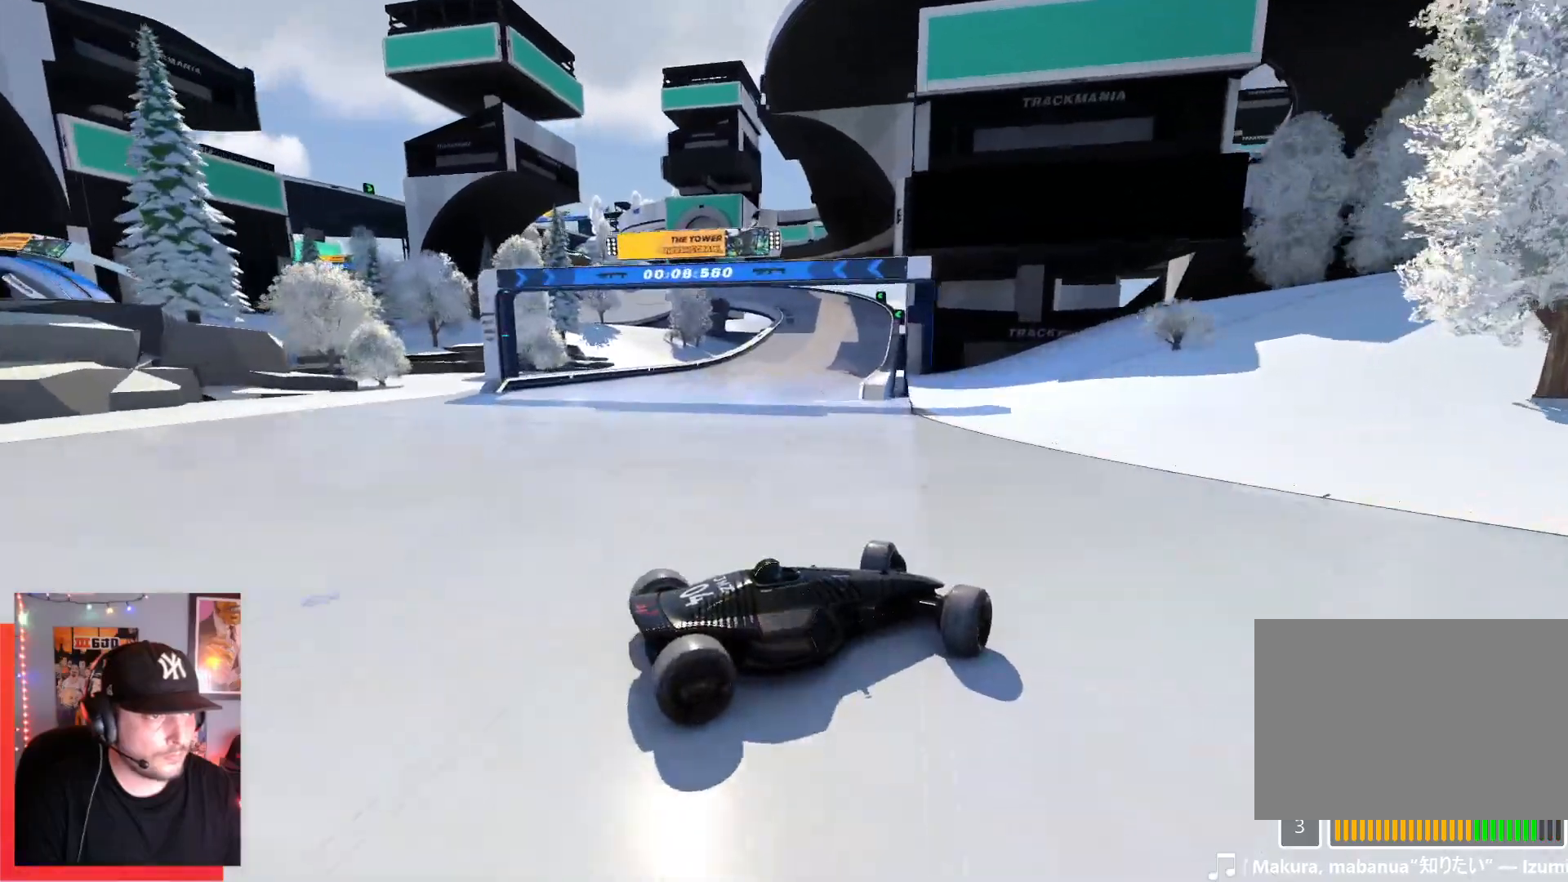
{"keys": ["left", "up"], "events": []}
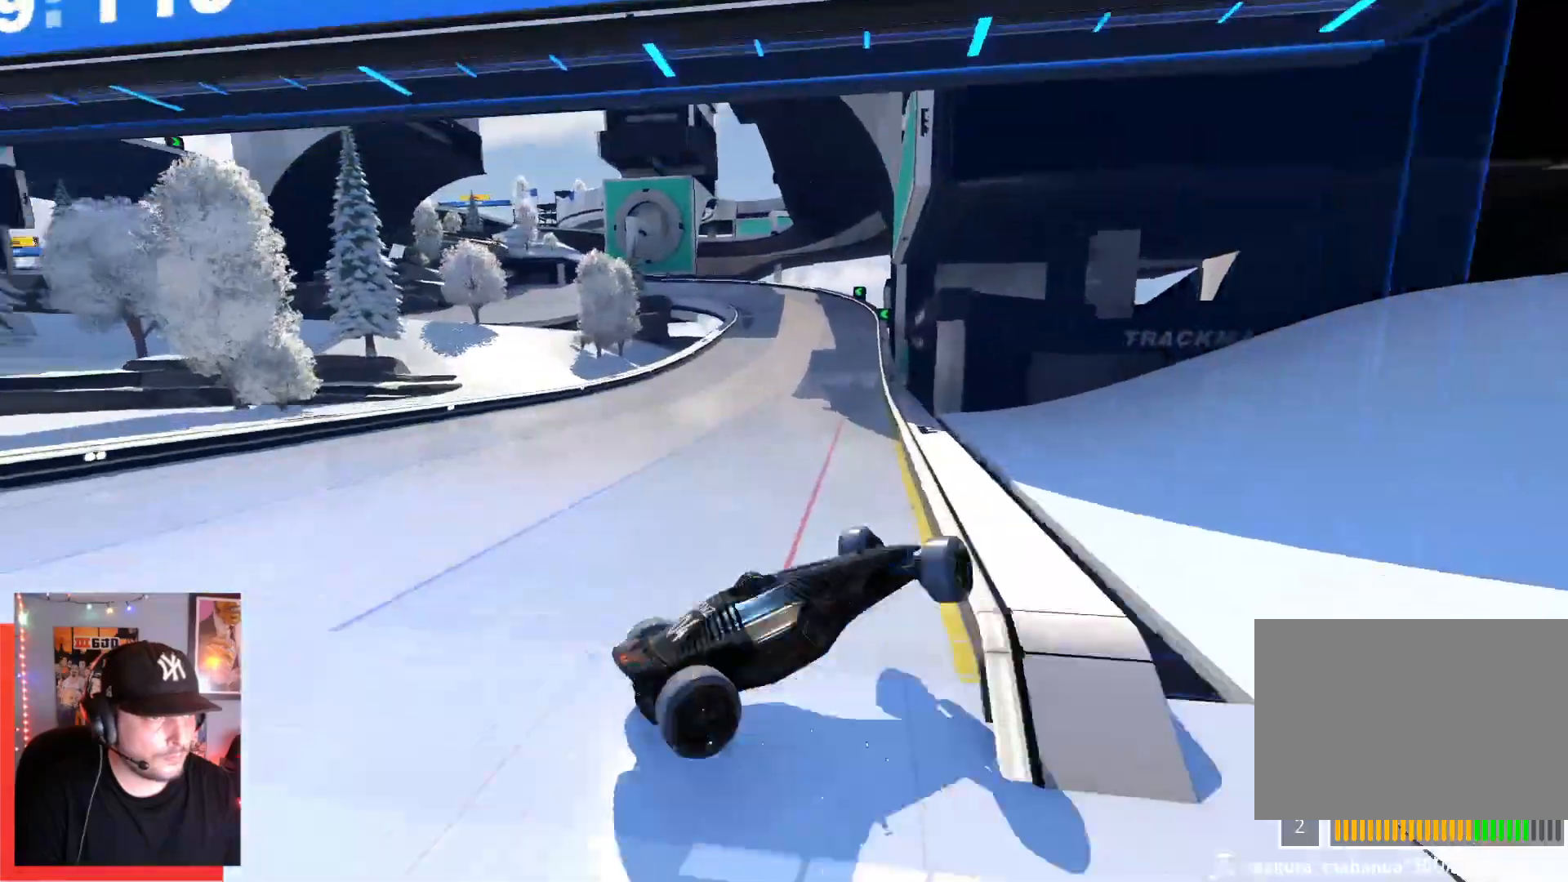
{"keys": [], "events": [[300, "left", "up"], [500, "up", "up"]]}
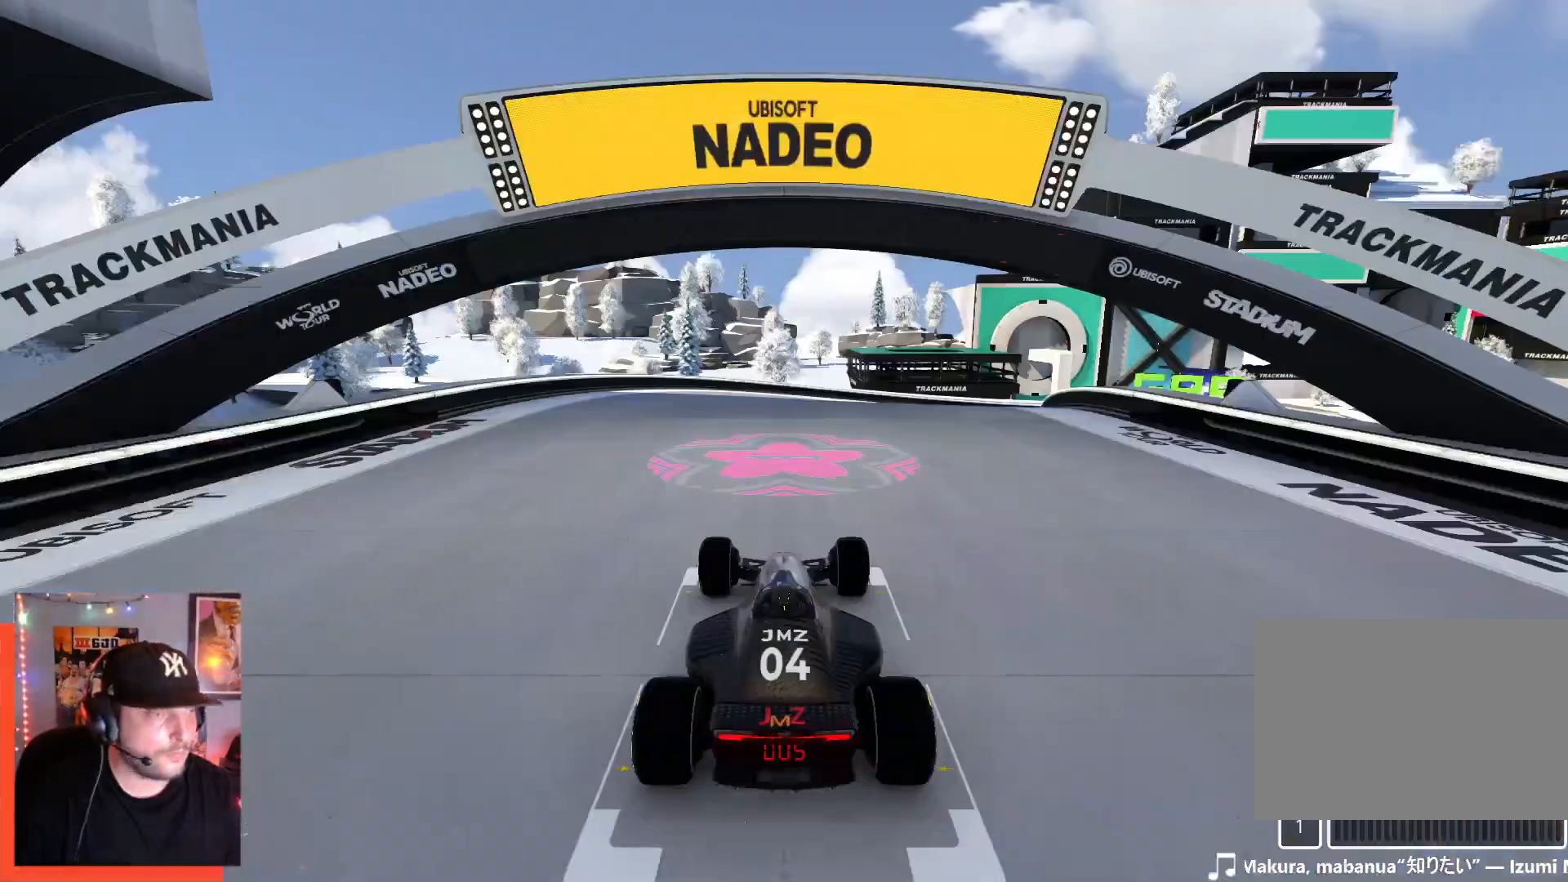
{"keys": [], "events": []}
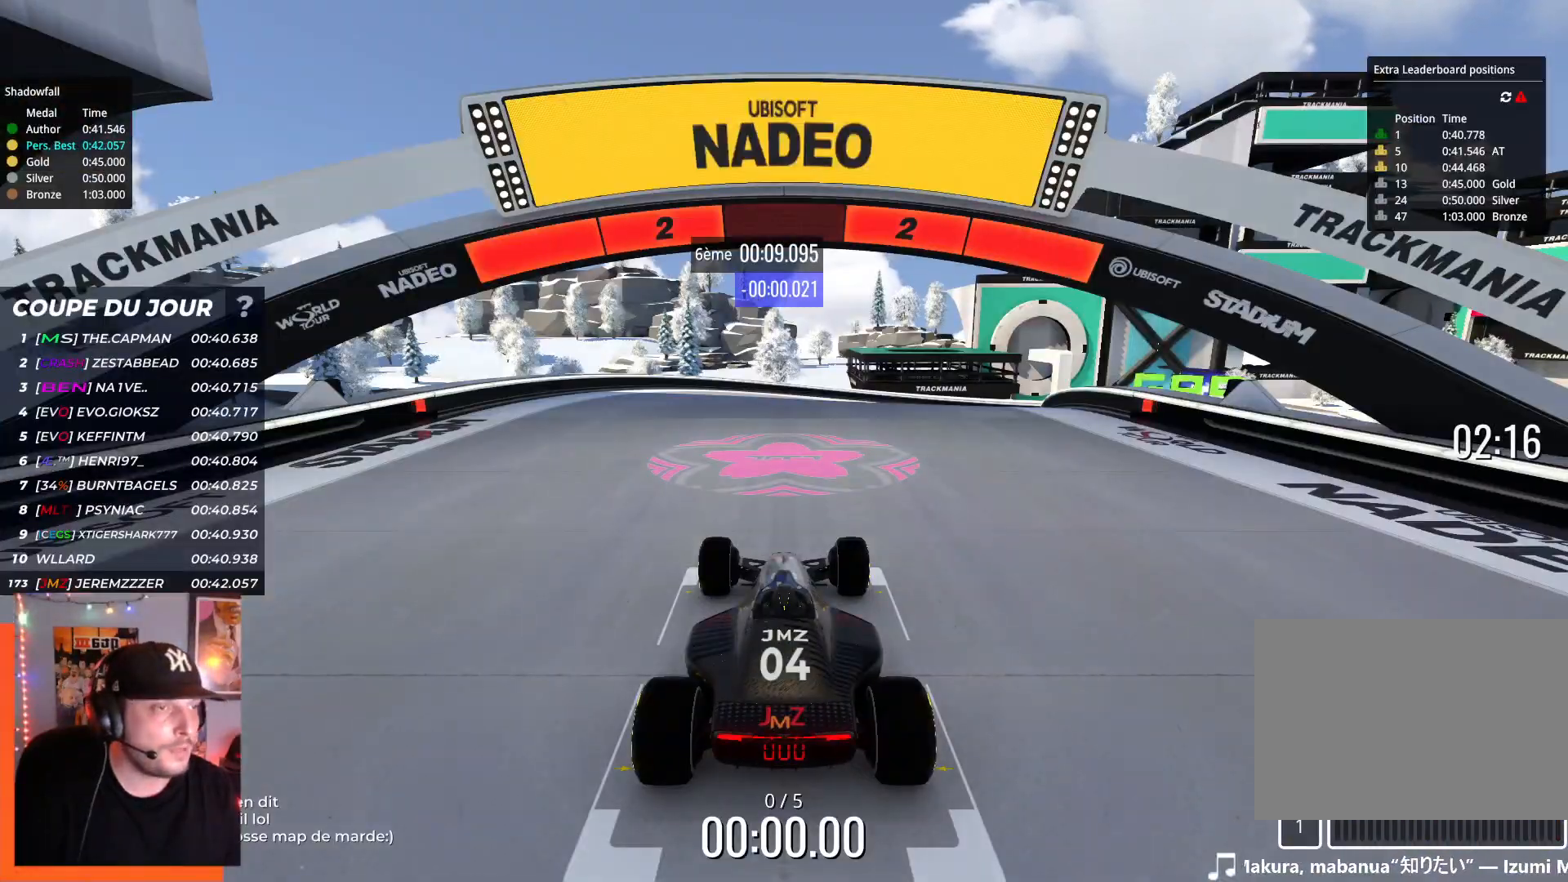
{"keys": [], "events": []}
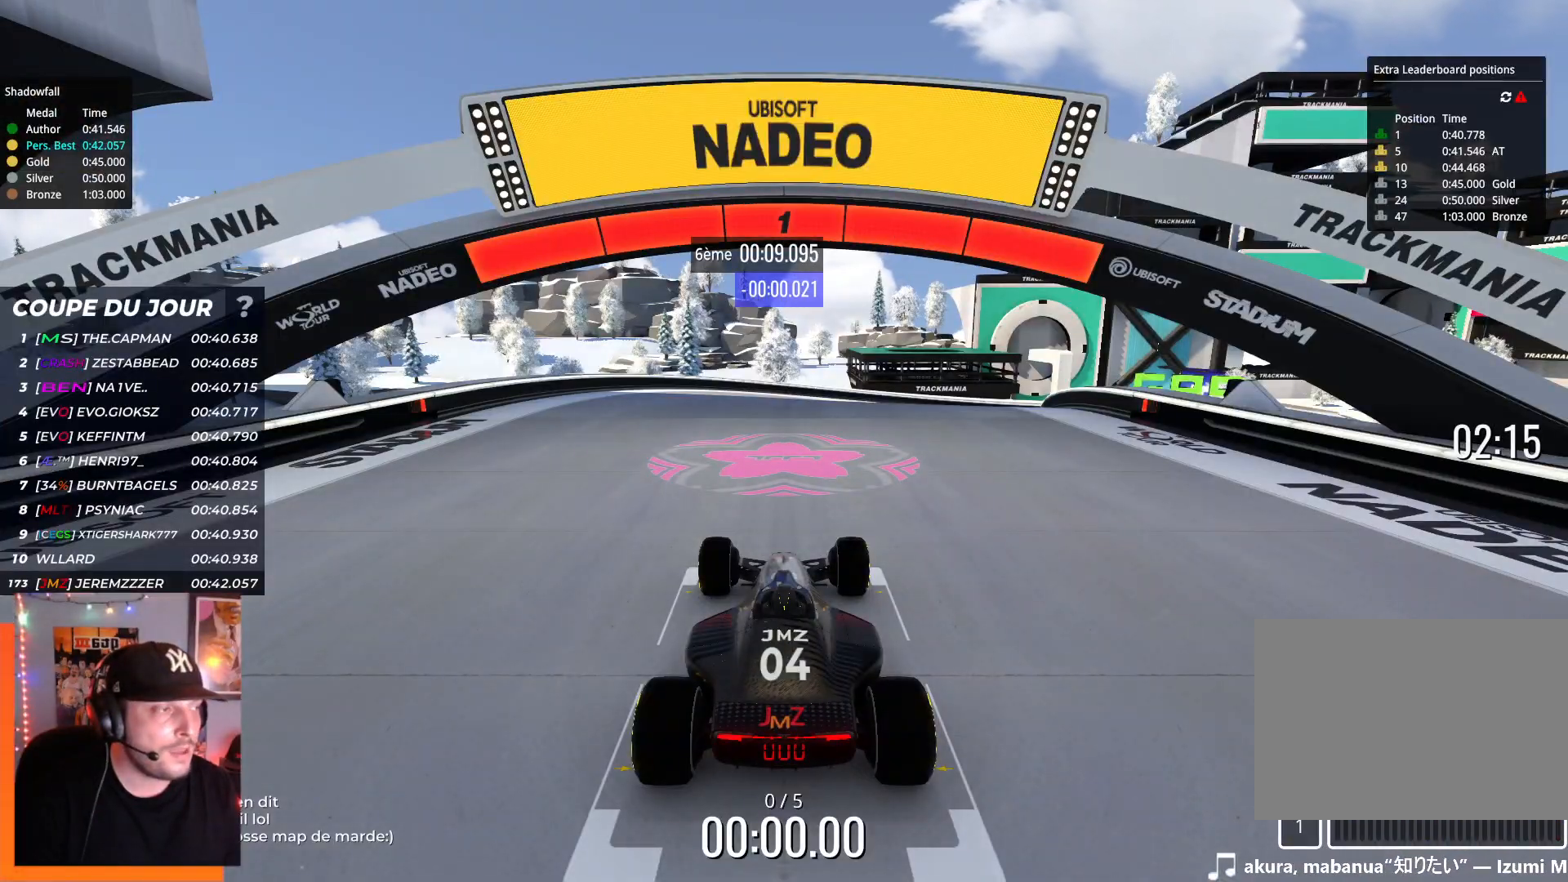
{"keys": ["up"], "events": [[484, "up", "down"]]}
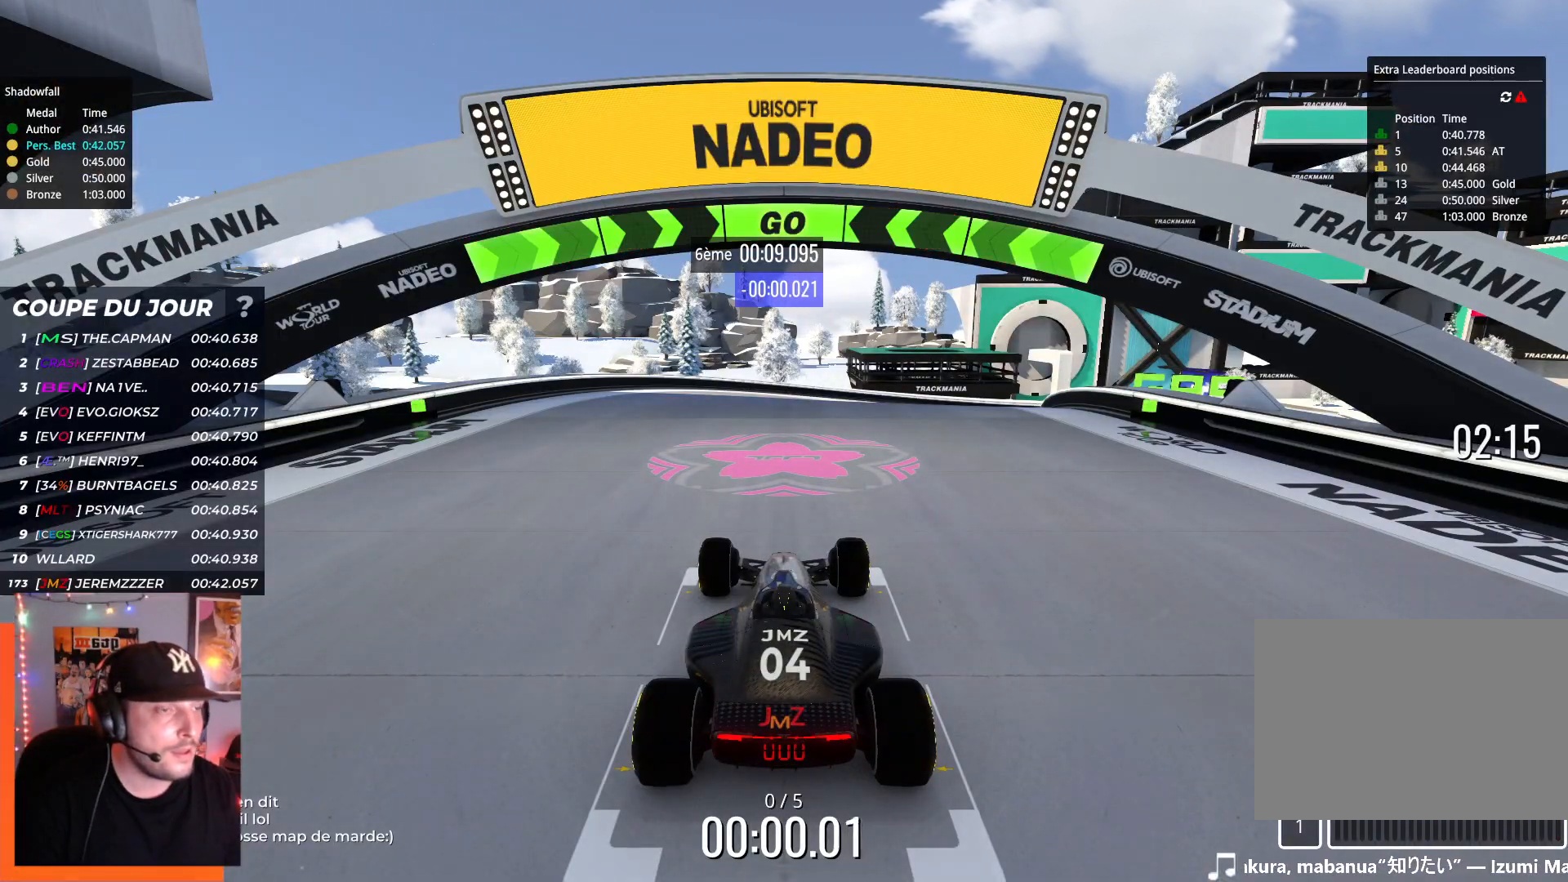
{"keys": ["up"], "events": []}
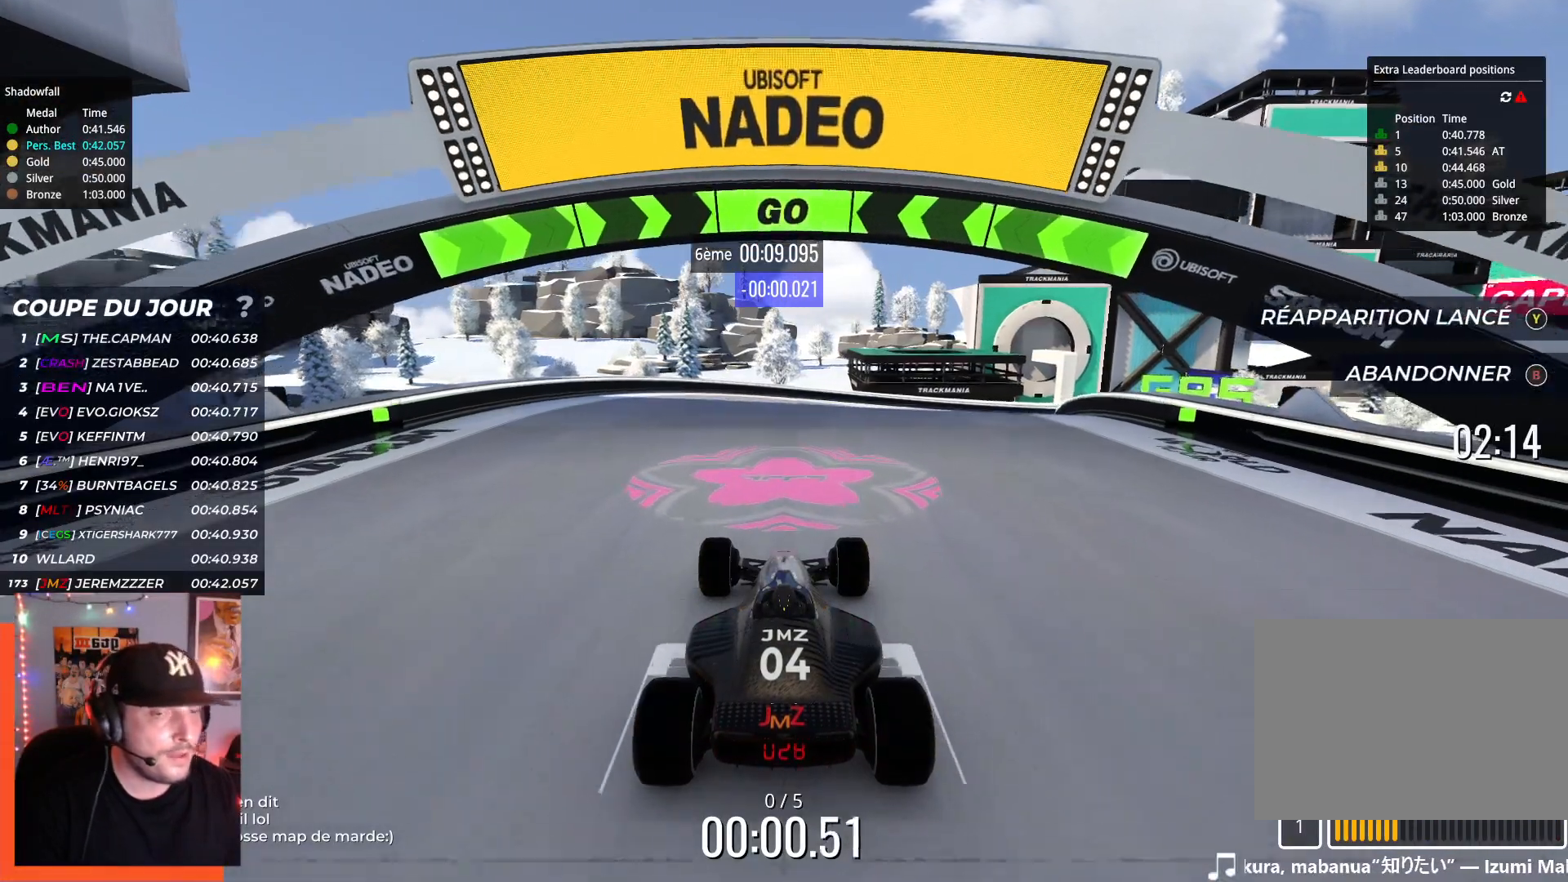
{"keys": ["right", "up"], "events": [[484, "right", "down"]]}
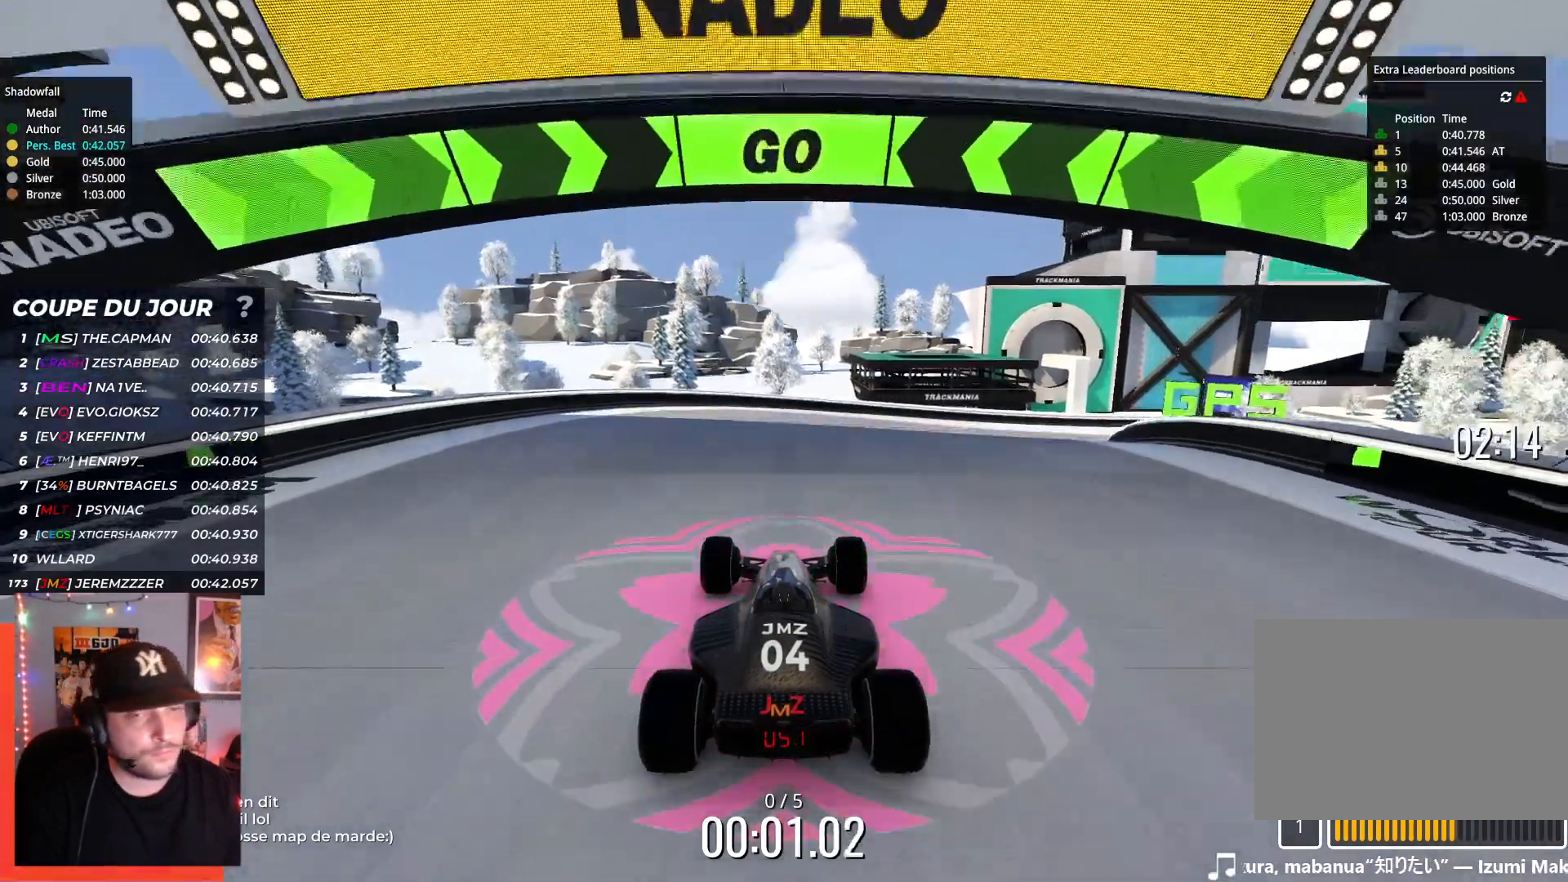
{"keys": ["right", "up"], "events": [[100, "right", "up"], [184, "right", "down"]]}
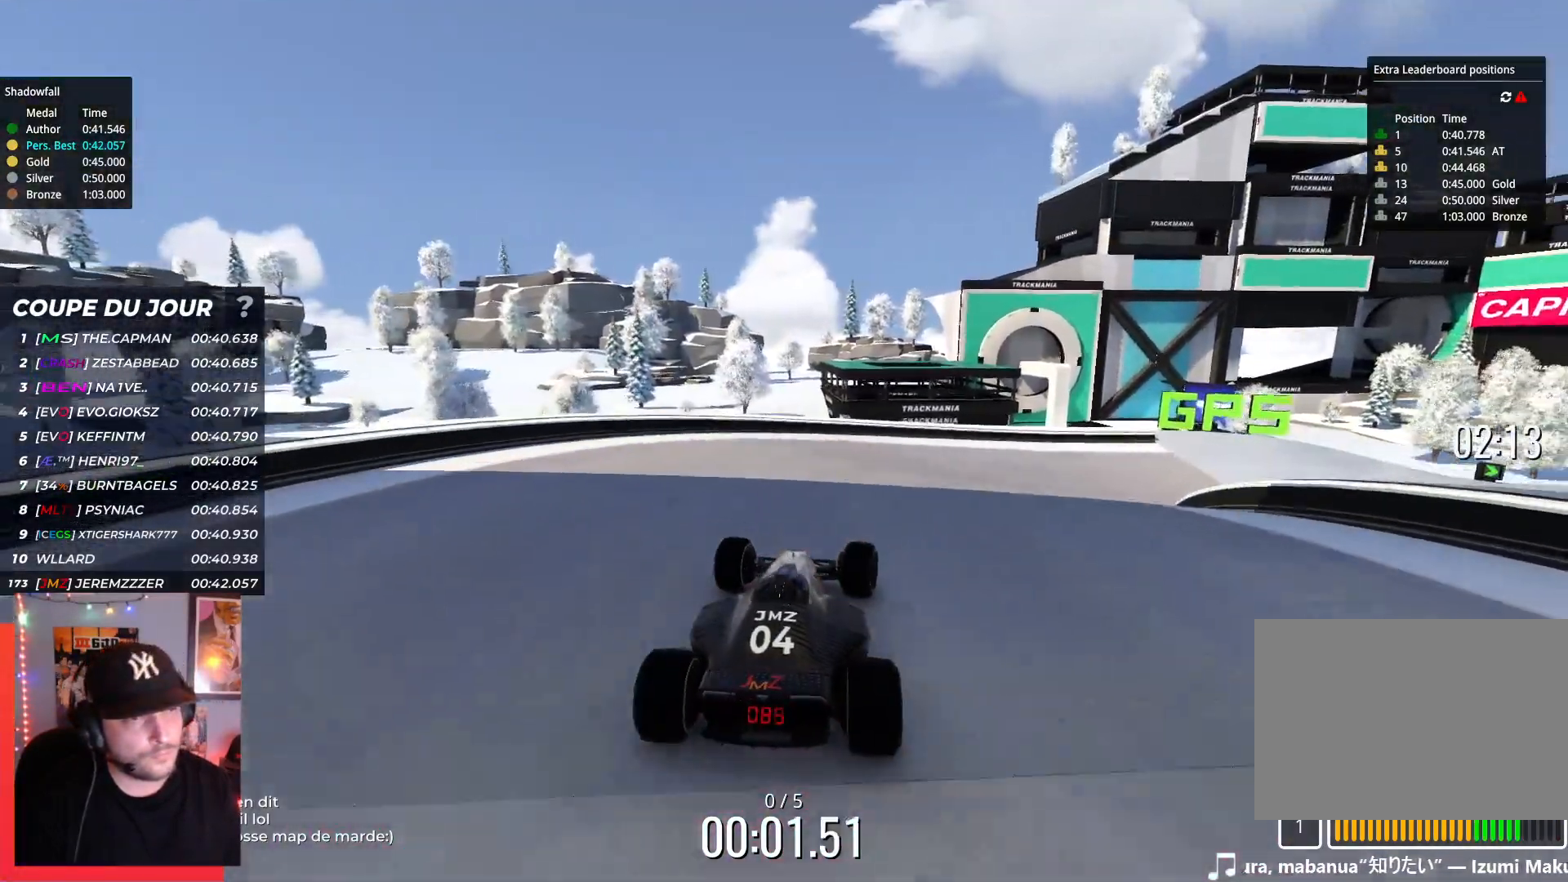
{"keys": ["right", "up"], "events": []}
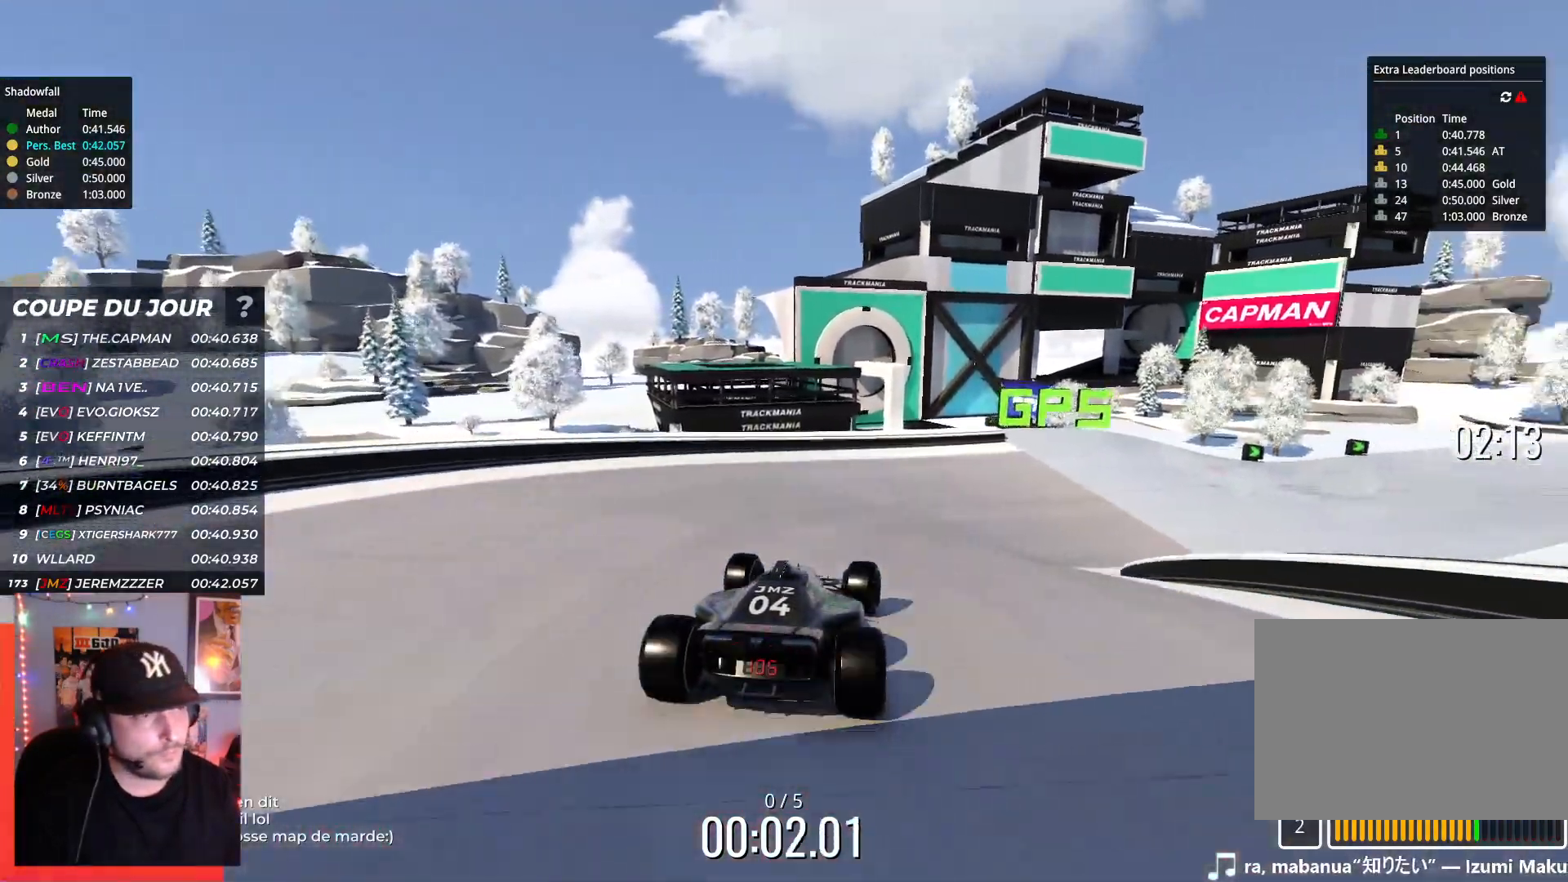
{"keys": ["right", "up"], "events": []}
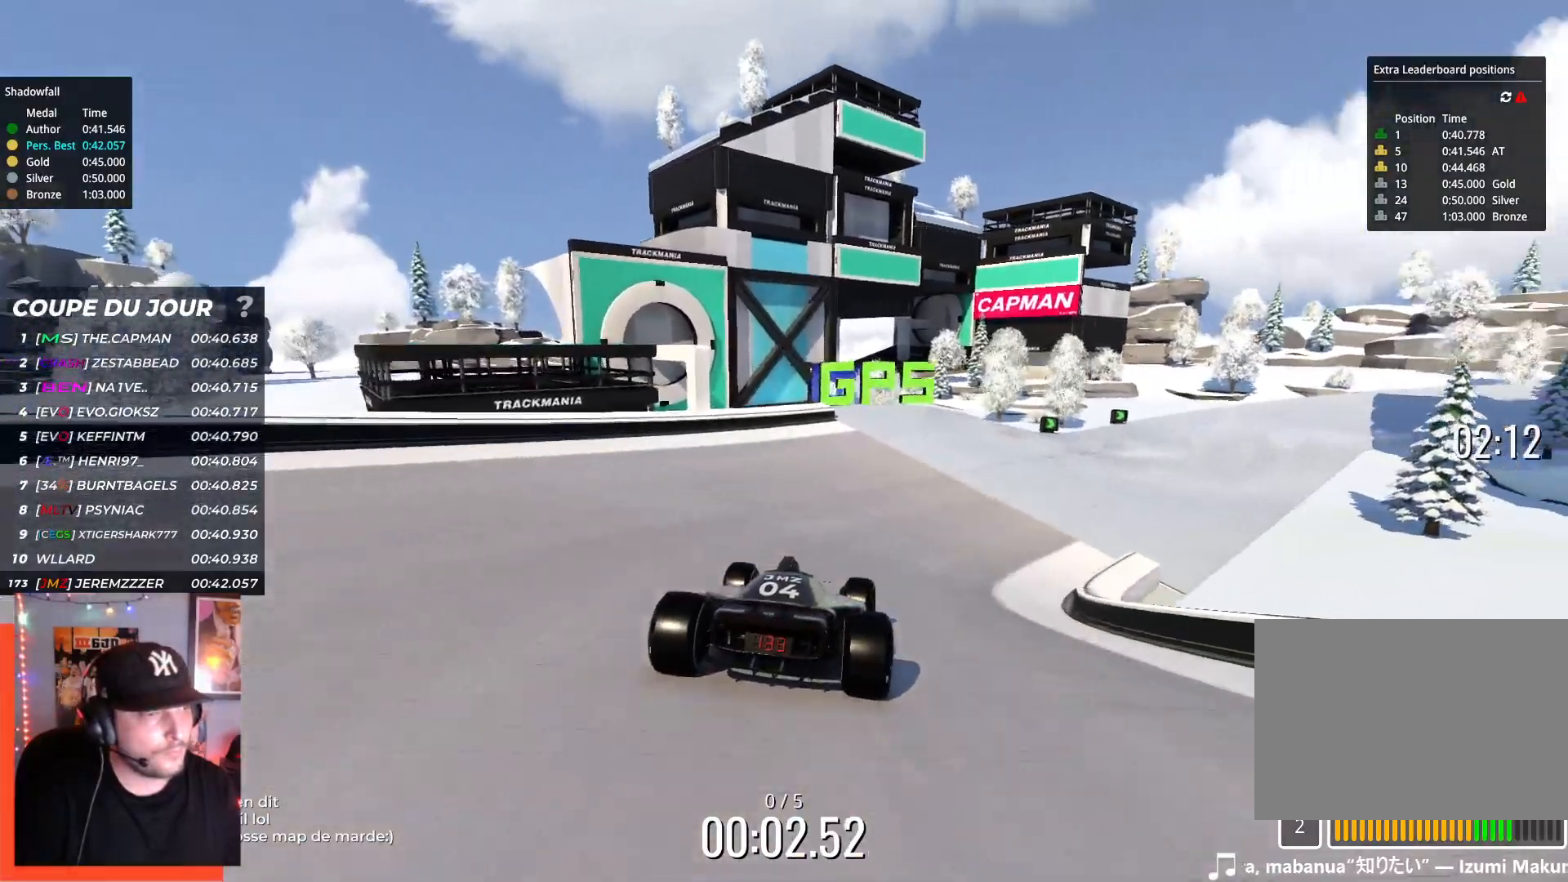
{"keys": ["right", "up"], "events": []}
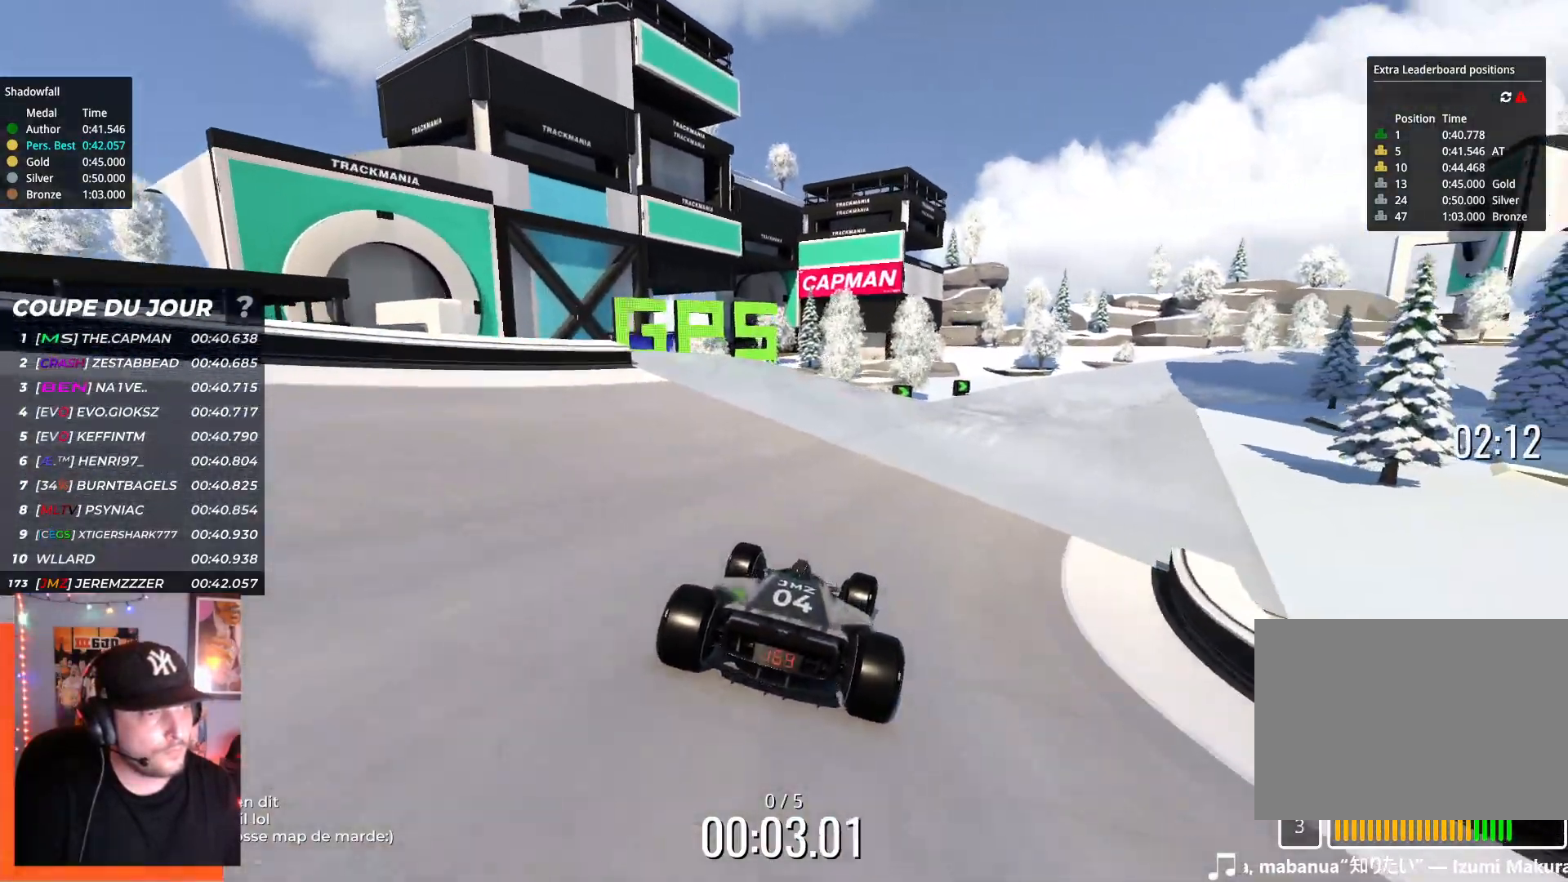
{"keys": ["right", "up"], "events": []}
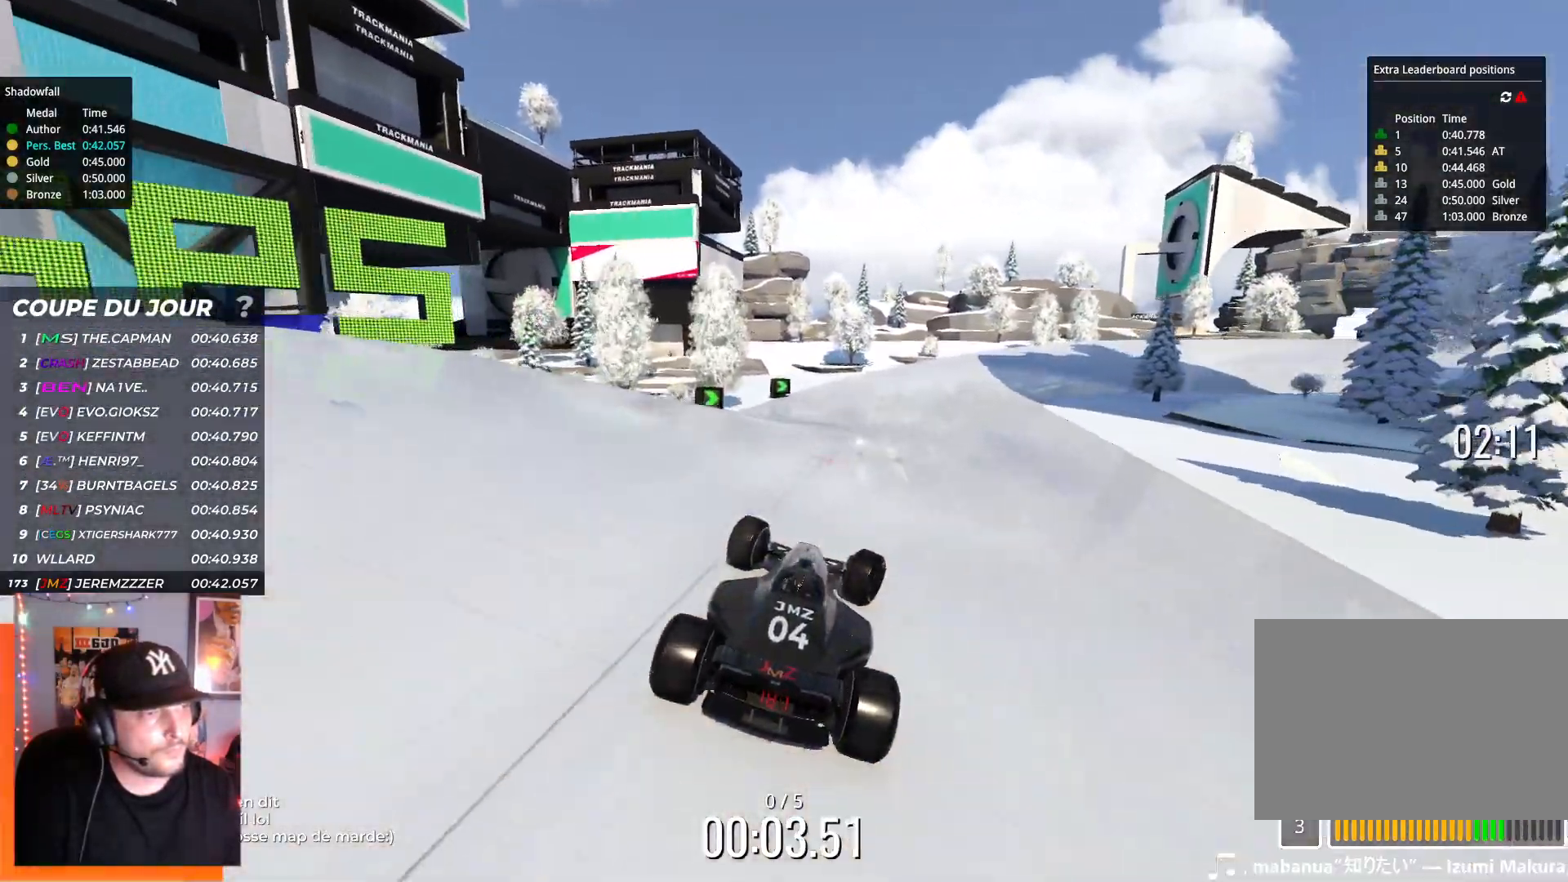
{"keys": ["right", "up"], "events": []}
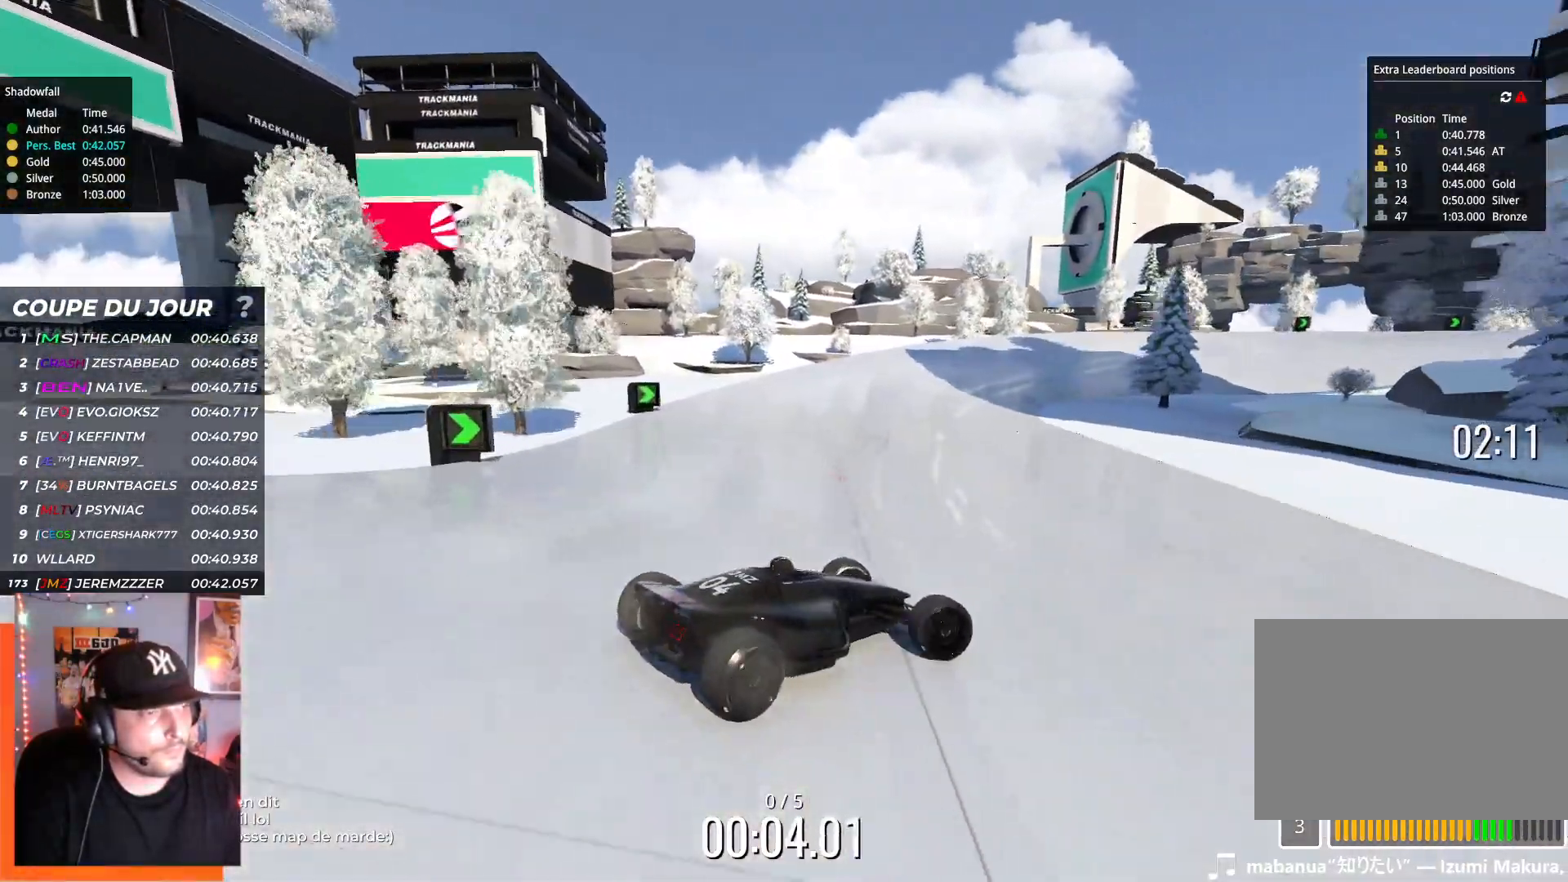
{"keys": ["left", "up"], "events": [[84, "right", "up"], [150, "left", "down"]]}